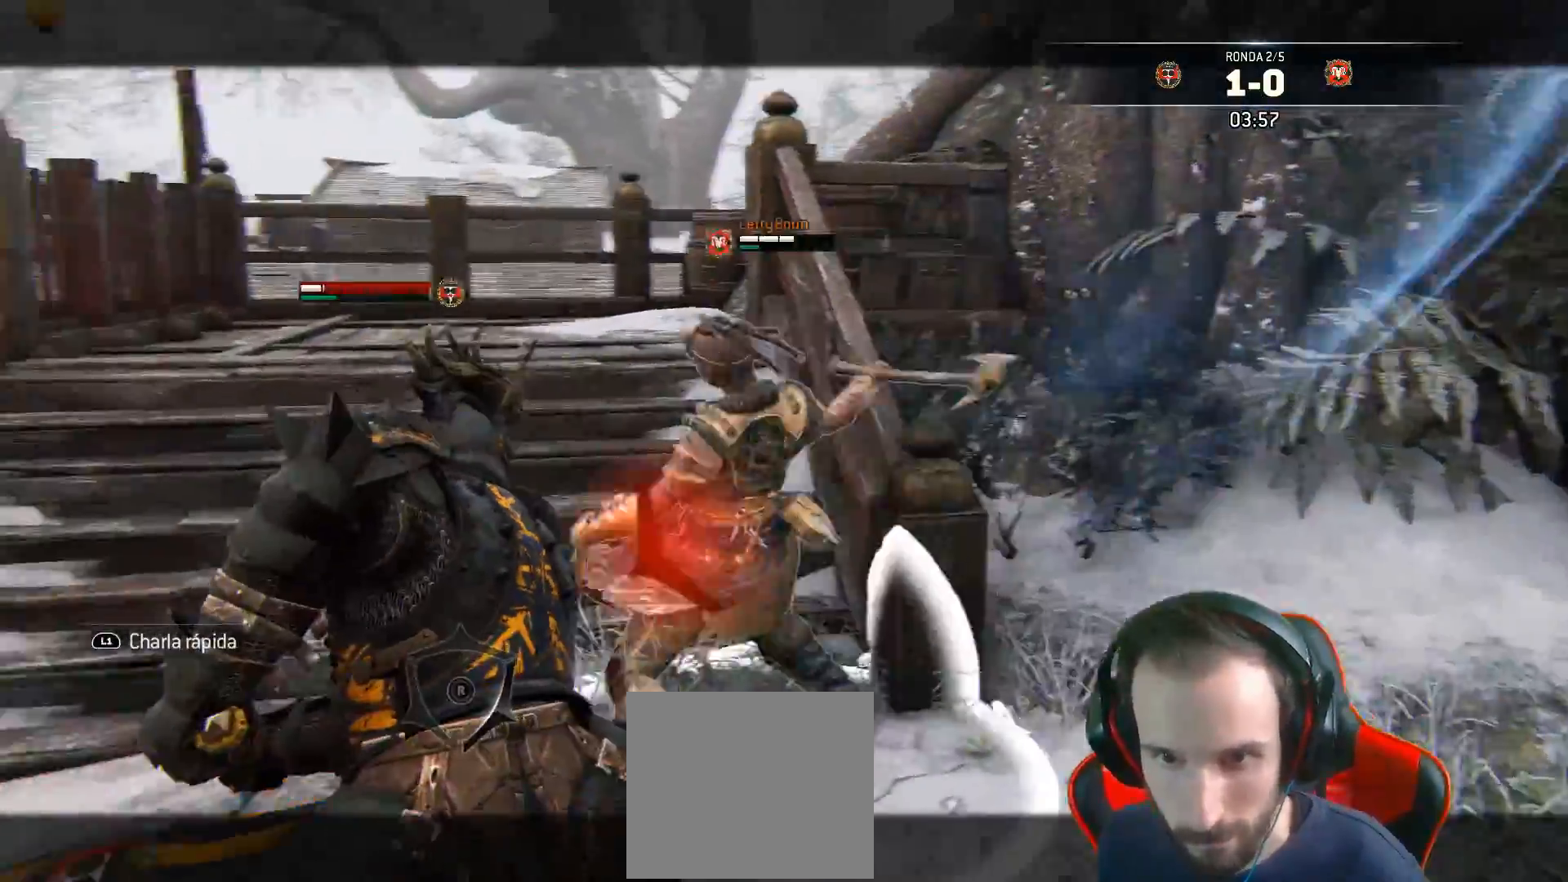
Gameplay with a controller (PlayStation layout); each line is a JSON object with the inputs held at the frame after it. "events" lists button and stick changes between this image and that frame as [ms after this image, input, new state], when the widget could be followed in between.
{"buttons": ["L2", "L3"], "left_stick": "down", "right_stick": "up-left", "events": [[83, "left_stick", "down-left"], [217, "right_stick", "up-left"], [233, "left_stick", "down"]]}
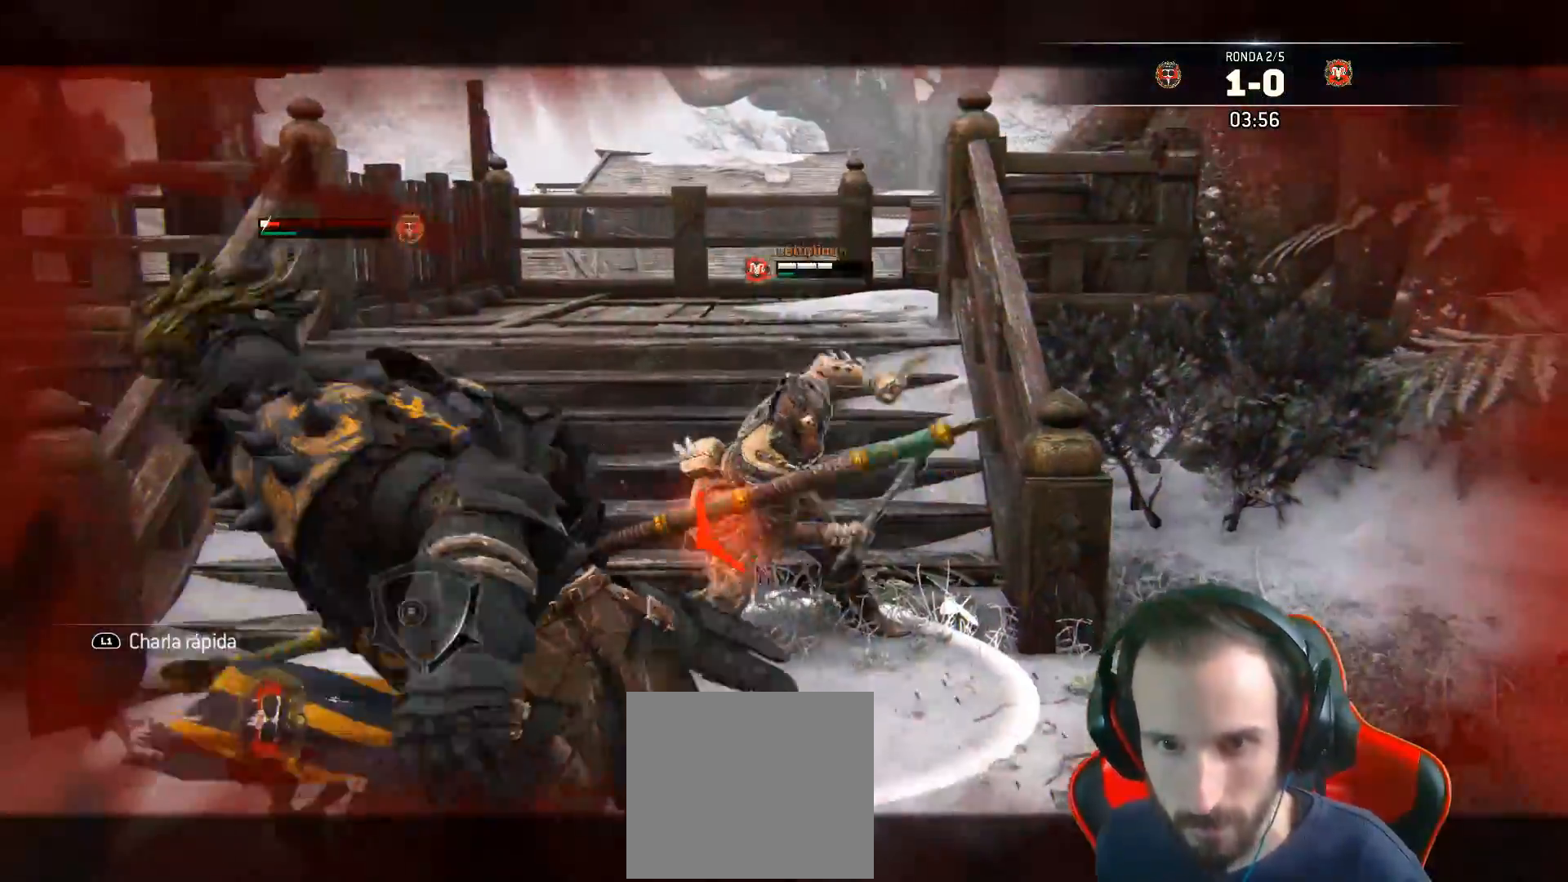
{"buttons": ["L2", "L3"], "left_stick": "down-left", "right_stick": "left", "events": [[67, "right_stick", "center"], [150, "left_stick", "down-left"], [317, "right_stick", "left"]]}
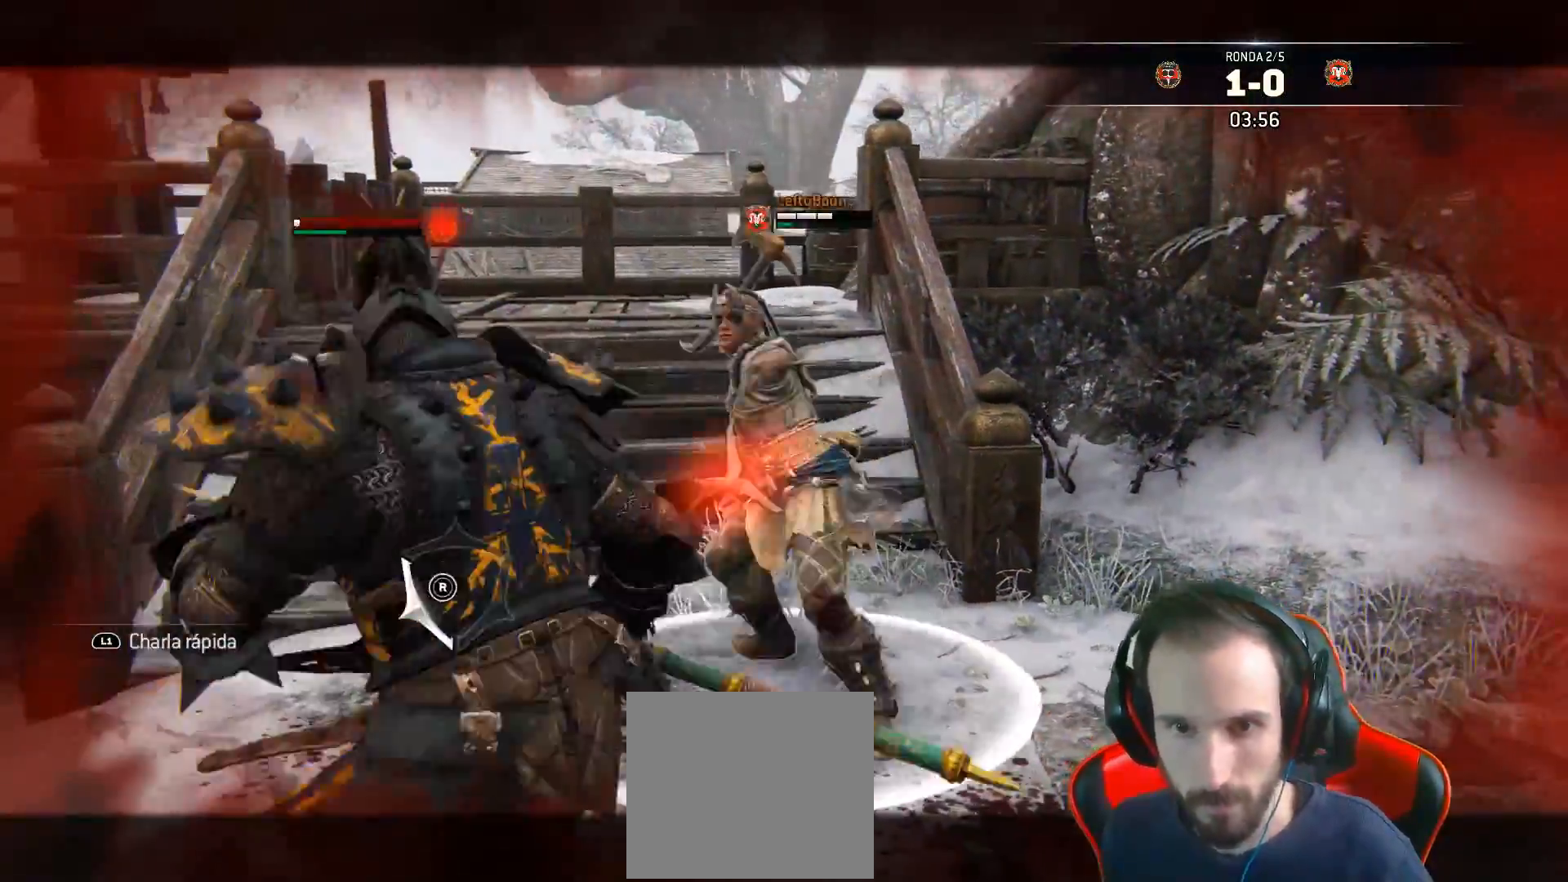
{"buttons": ["L2", "L3"], "left_stick": "down", "right_stick": "left", "events": [[50, "R2", "down"], [133, "left_stick", "down"], [233, "R2", "up"]]}
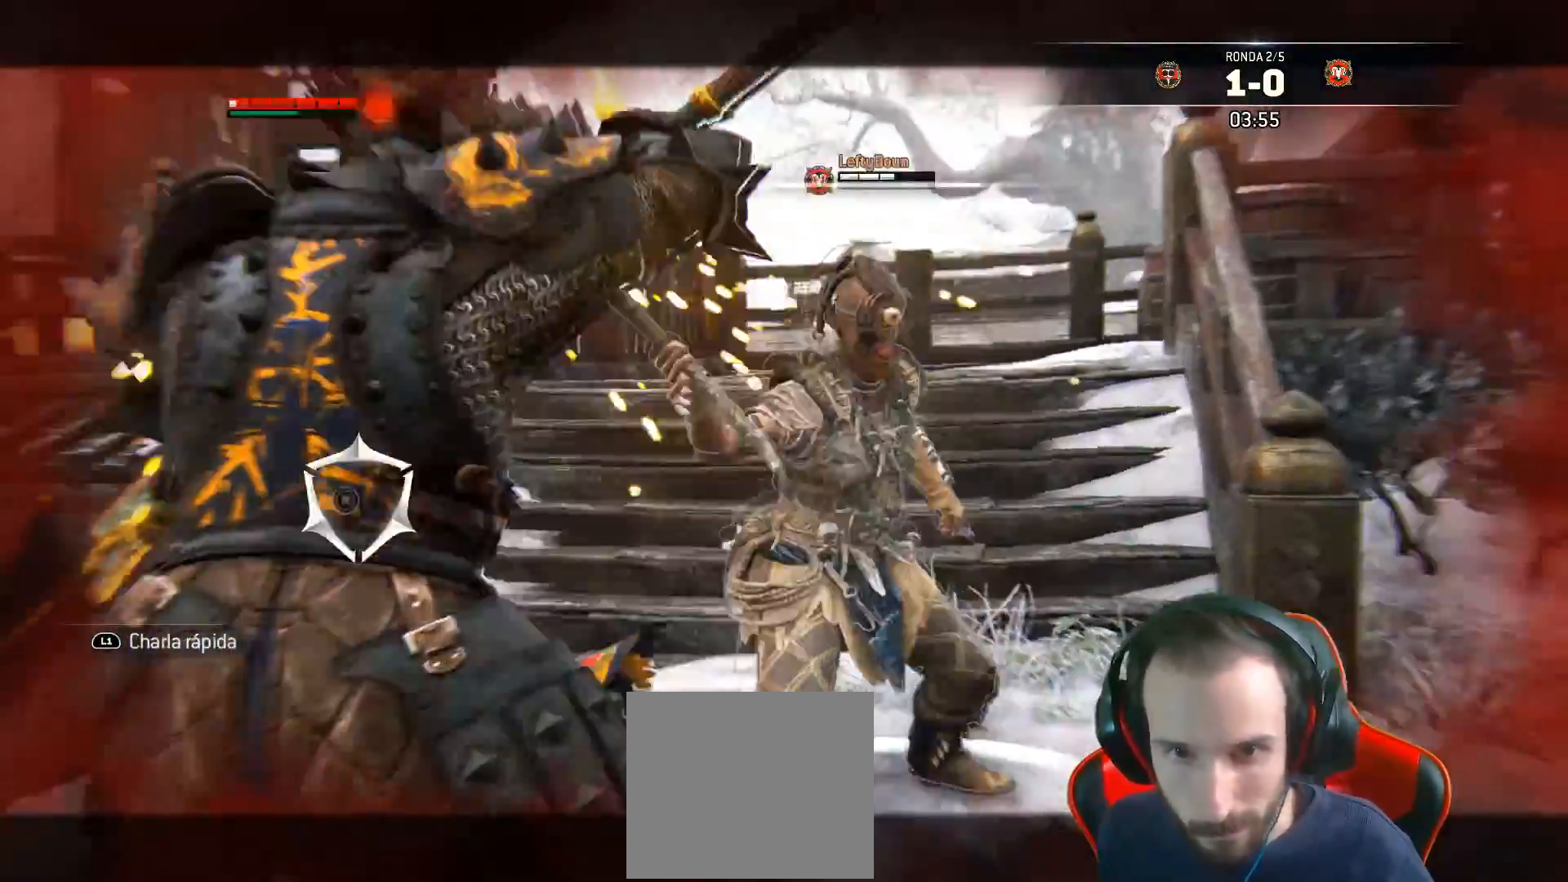
{"buttons": ["L2", "R2", "L3"], "left_stick": "right", "right_stick": "left", "events": [[167, "R2", "down"], [217, "left_stick", "right"], [317, "R2", "up"], [383, "R2", "down"]]}
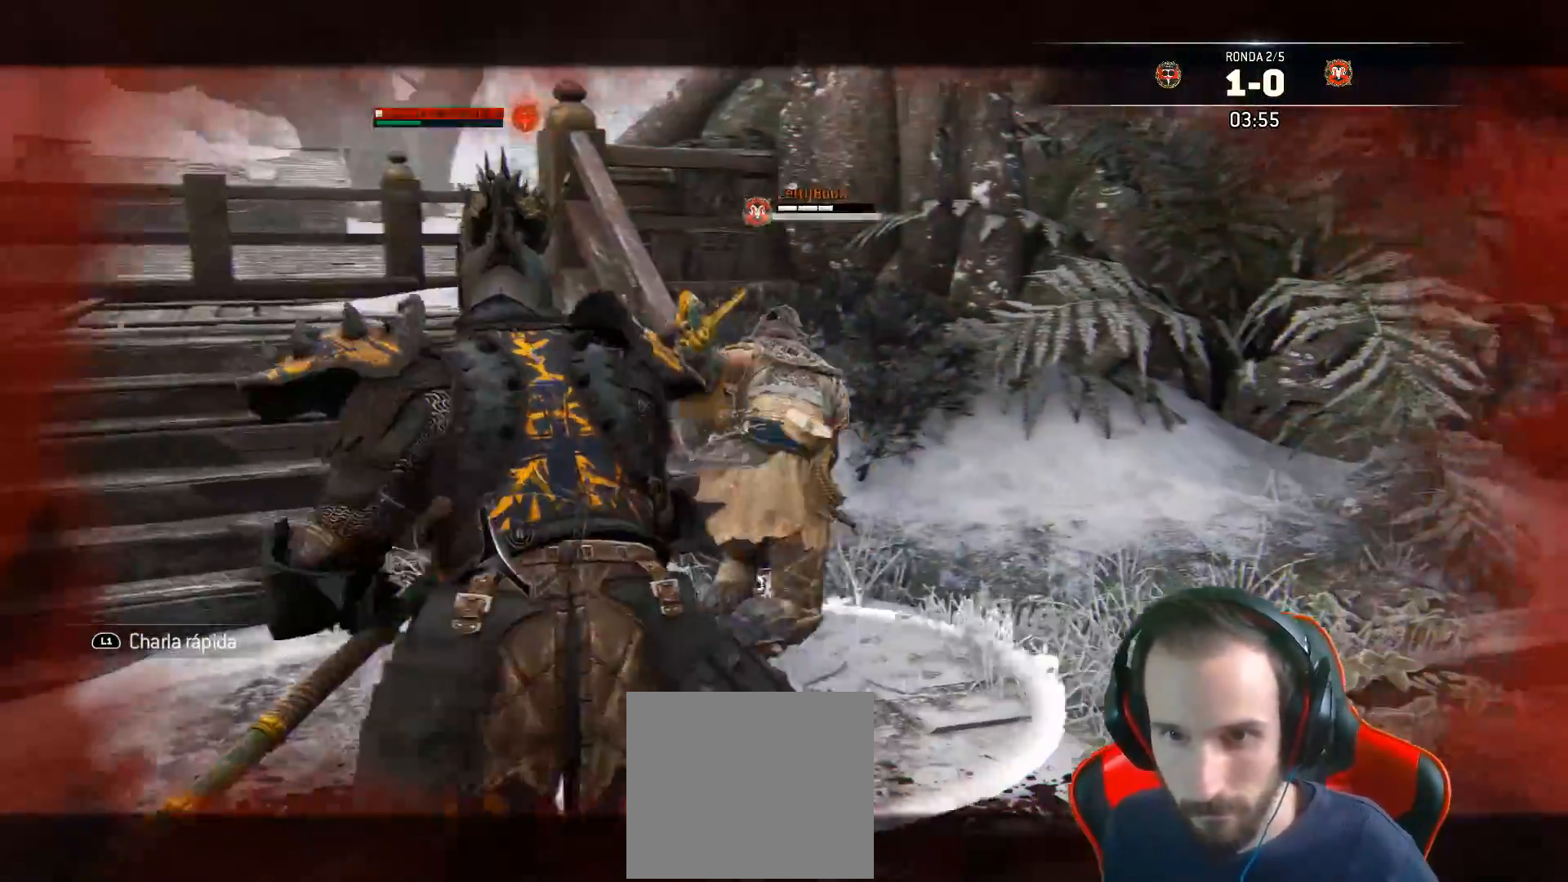
{"buttons": ["L2", "R2", "L3"], "left_stick": "right", "right_stick": "left", "events": []}
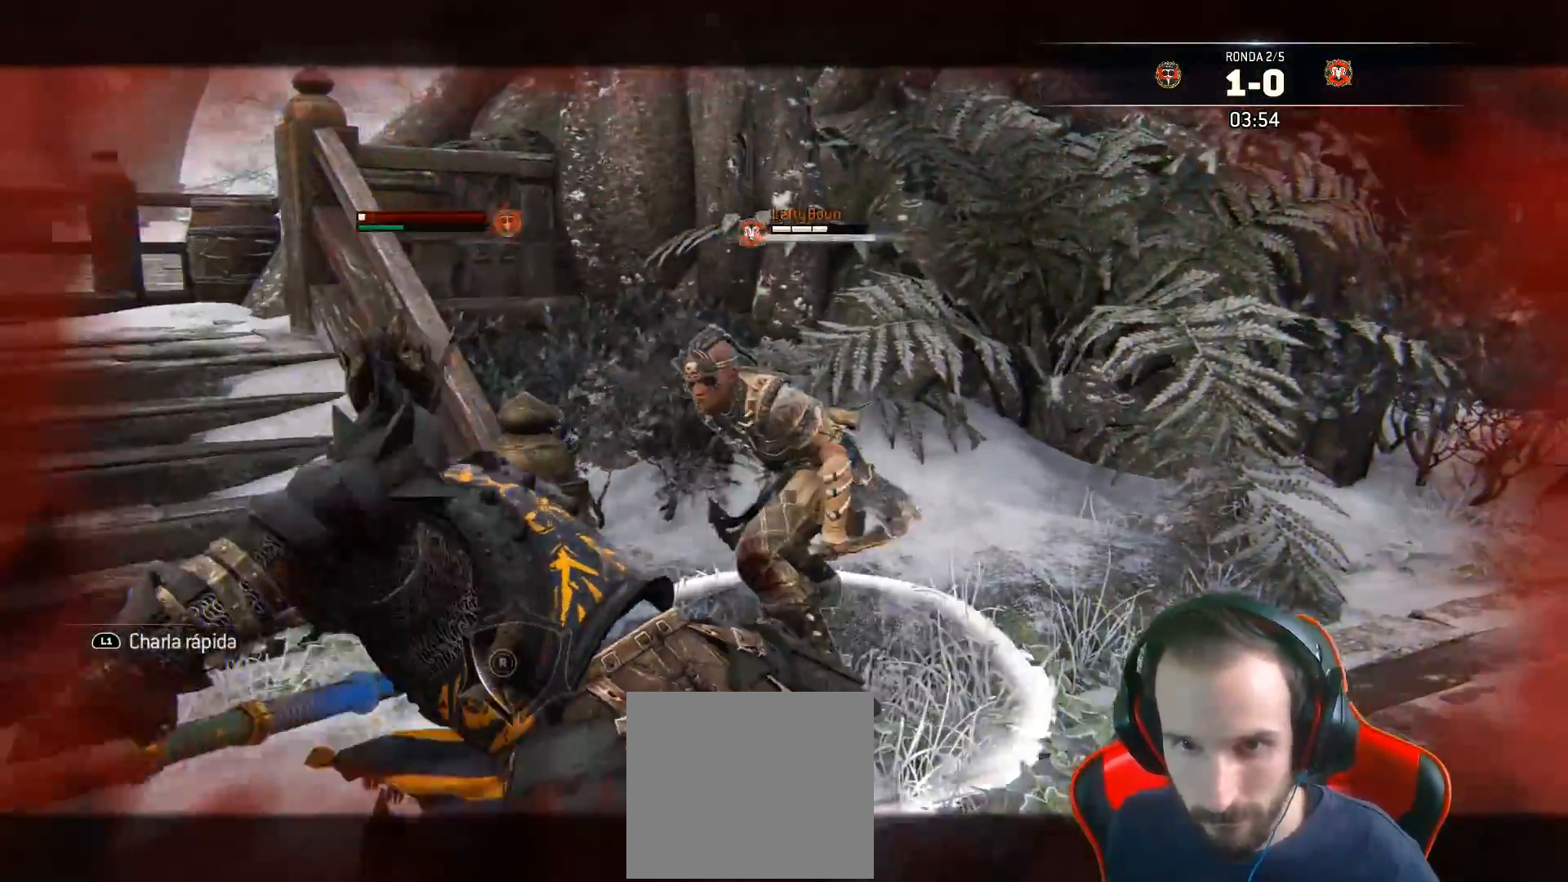
{"buttons": ["L2", "R2", "L3"], "left_stick": "right", "right_stick": "left", "events": [[450, "R1", "down"], [500, "R1", "up"]]}
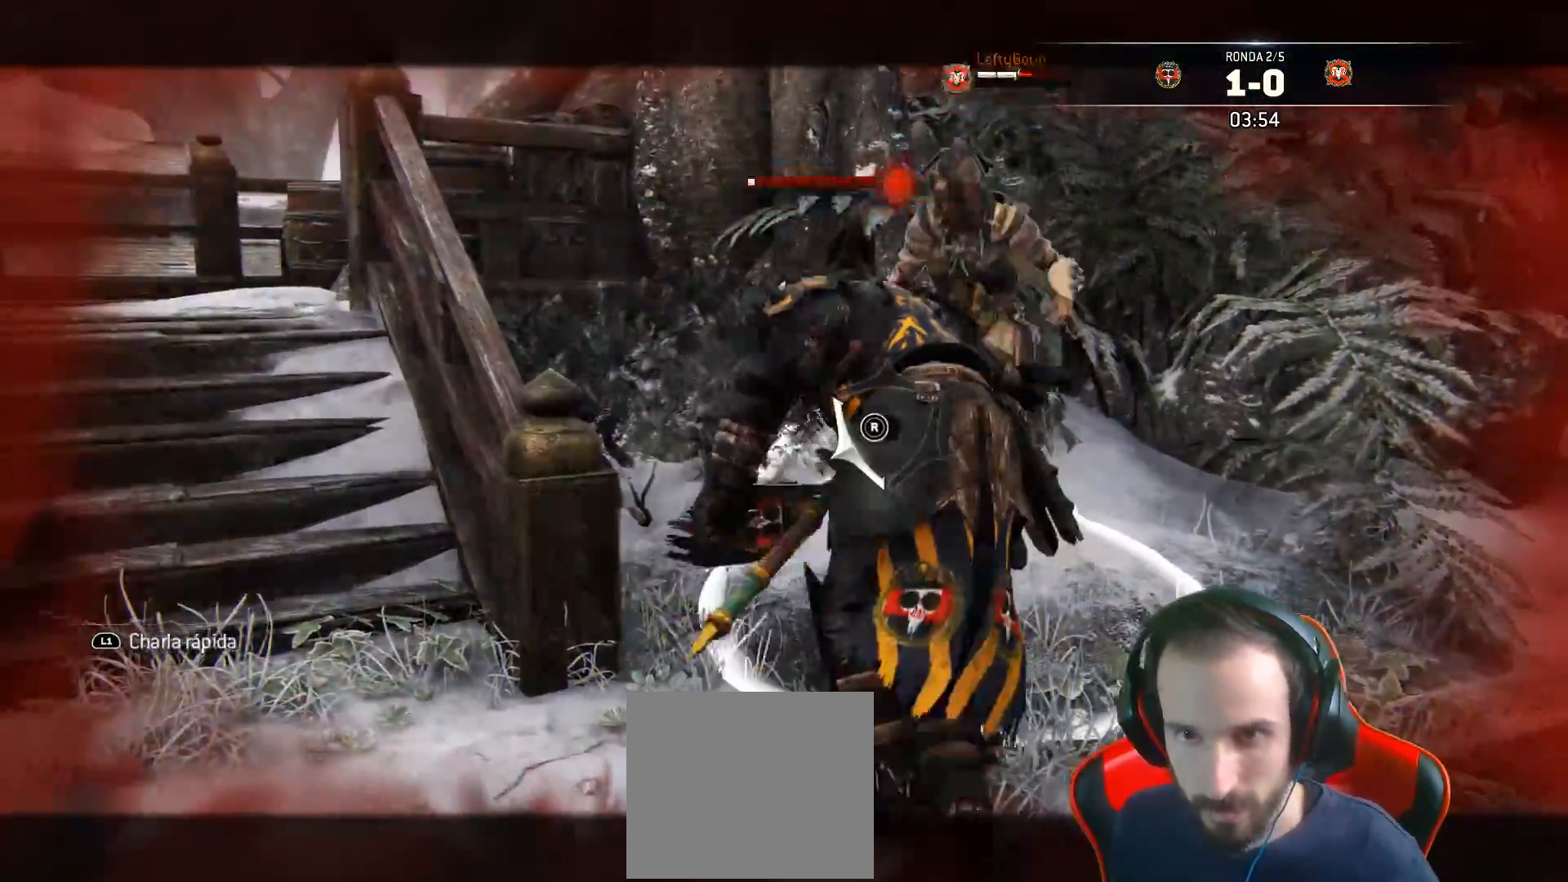
{"buttons": ["L2", "R2", "L3"], "left_stick": "right", "right_stick": "left", "events": [[133, "R2", "up"], [217, "R2", "down"], [333, "R2", "up"], [400, "R2", "down"]]}
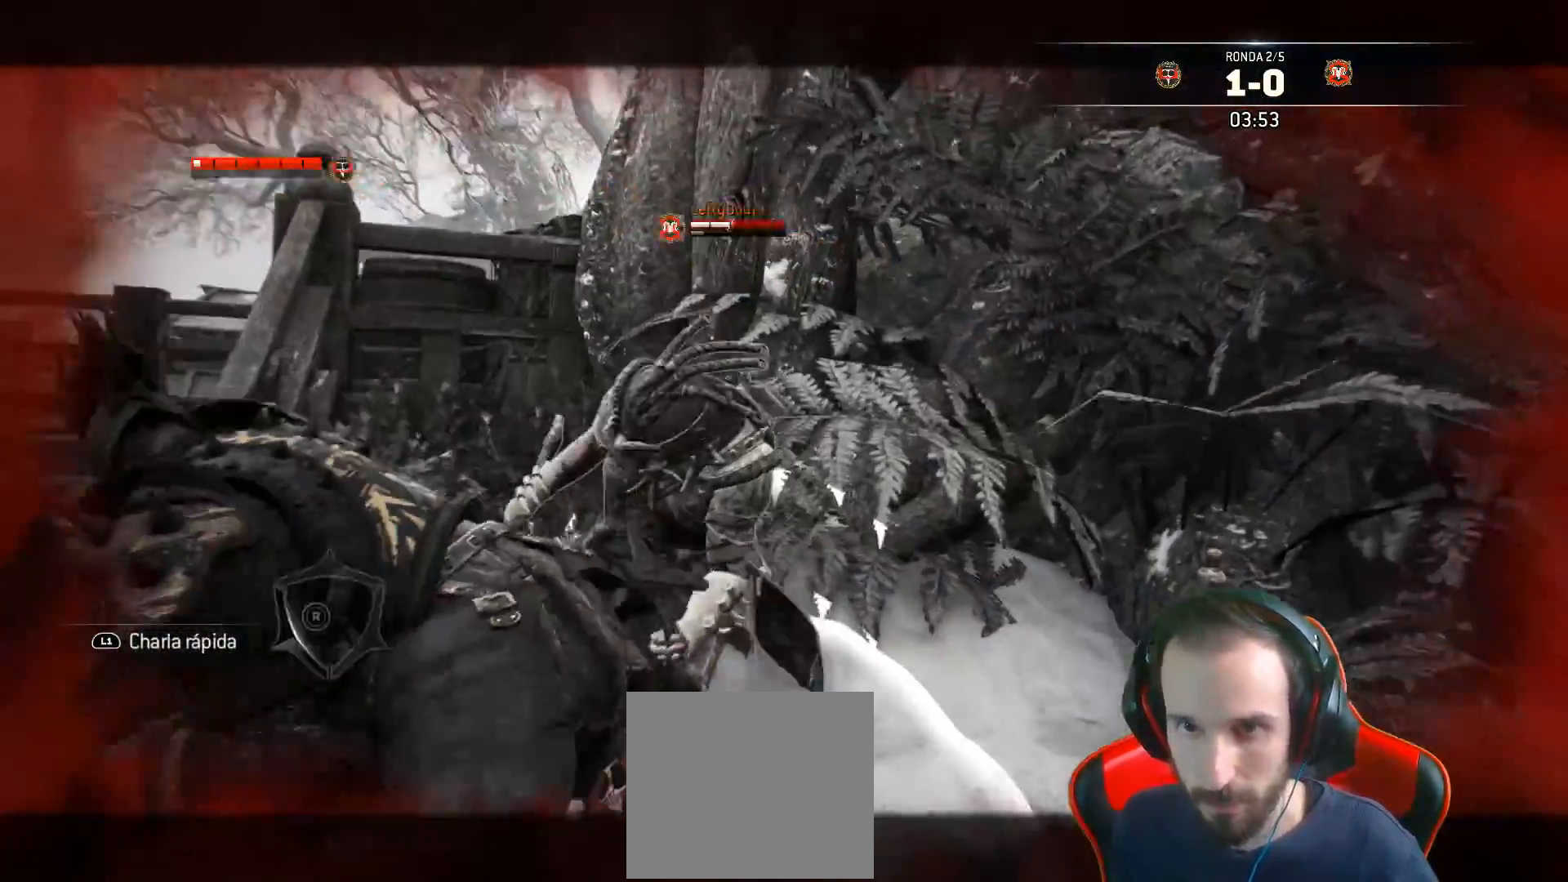
{"buttons": ["L2"], "left_stick": "right", "right_stick": "left", "events": [[33, "R2", "up"], [200, "L3", "up"], [283, "L3", "down"], [350, "L3", "up"]]}
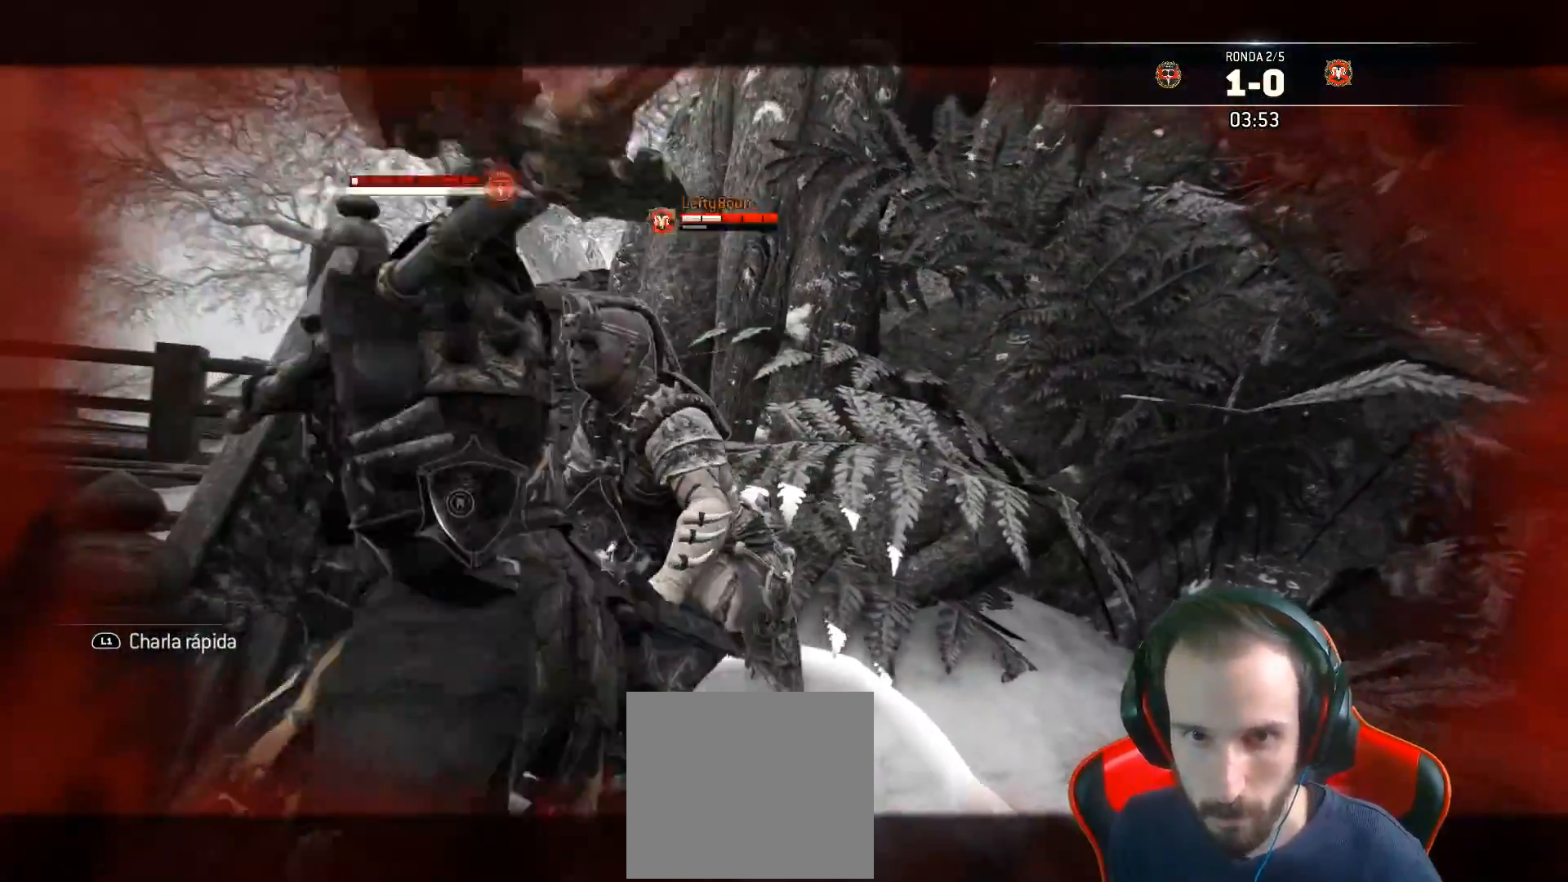
{"buttons": ["L2", "L3"], "left_stick": "down", "right_stick": "left", "events": [[350, "L3", "down"], [383, "left_stick", "down"]]}
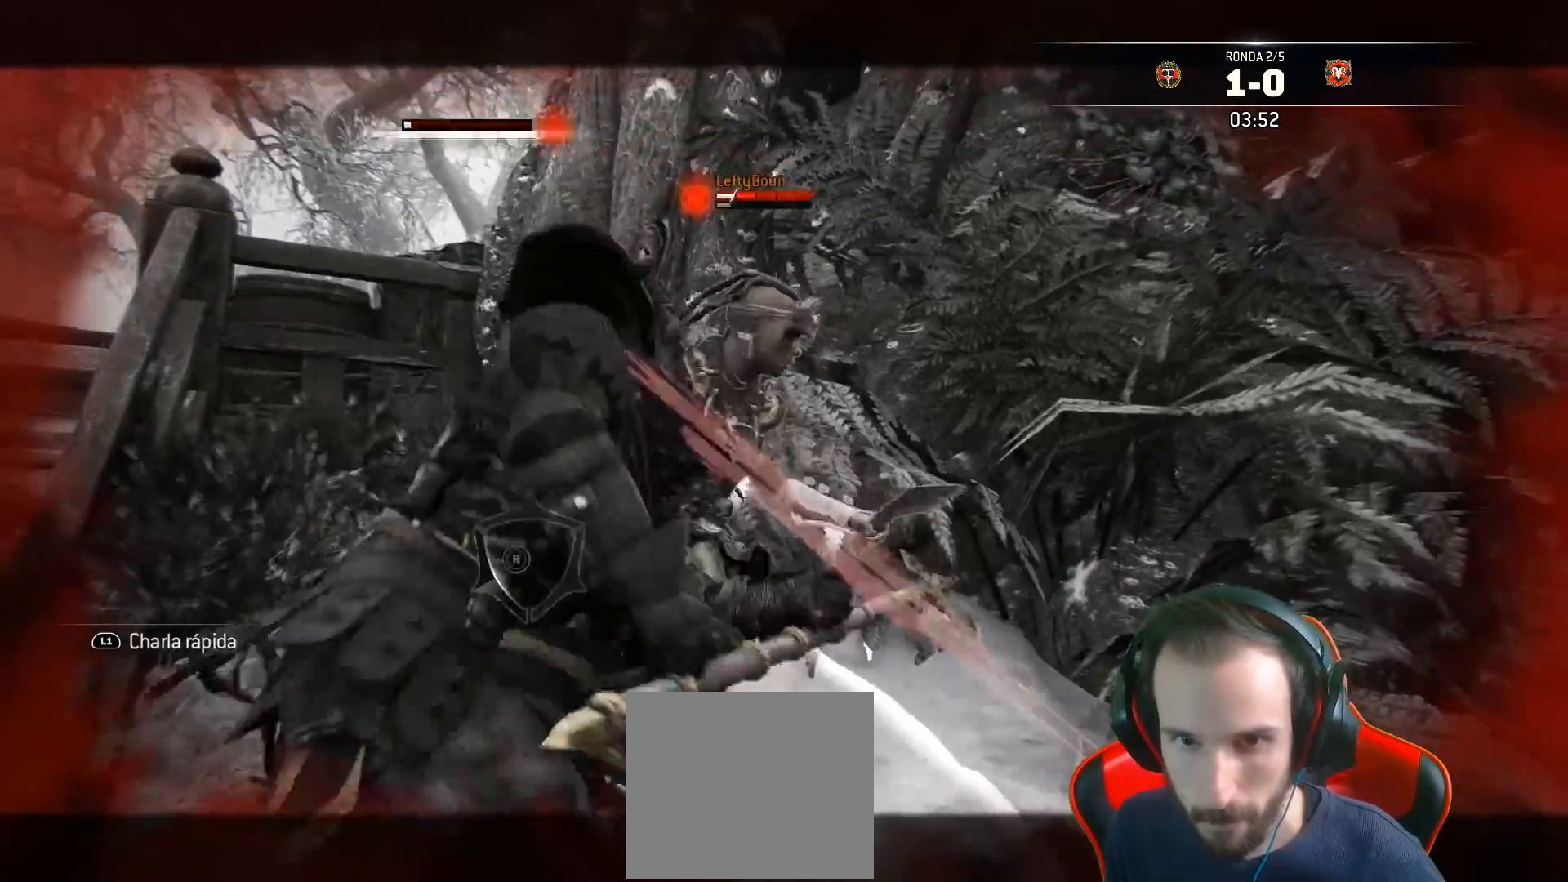
{"buttons": ["L2", "L3"], "left_stick": "down-left", "right_stick": "center", "events": [[50, "left_stick", "down-left"], [83, "right_stick", "center"]]}
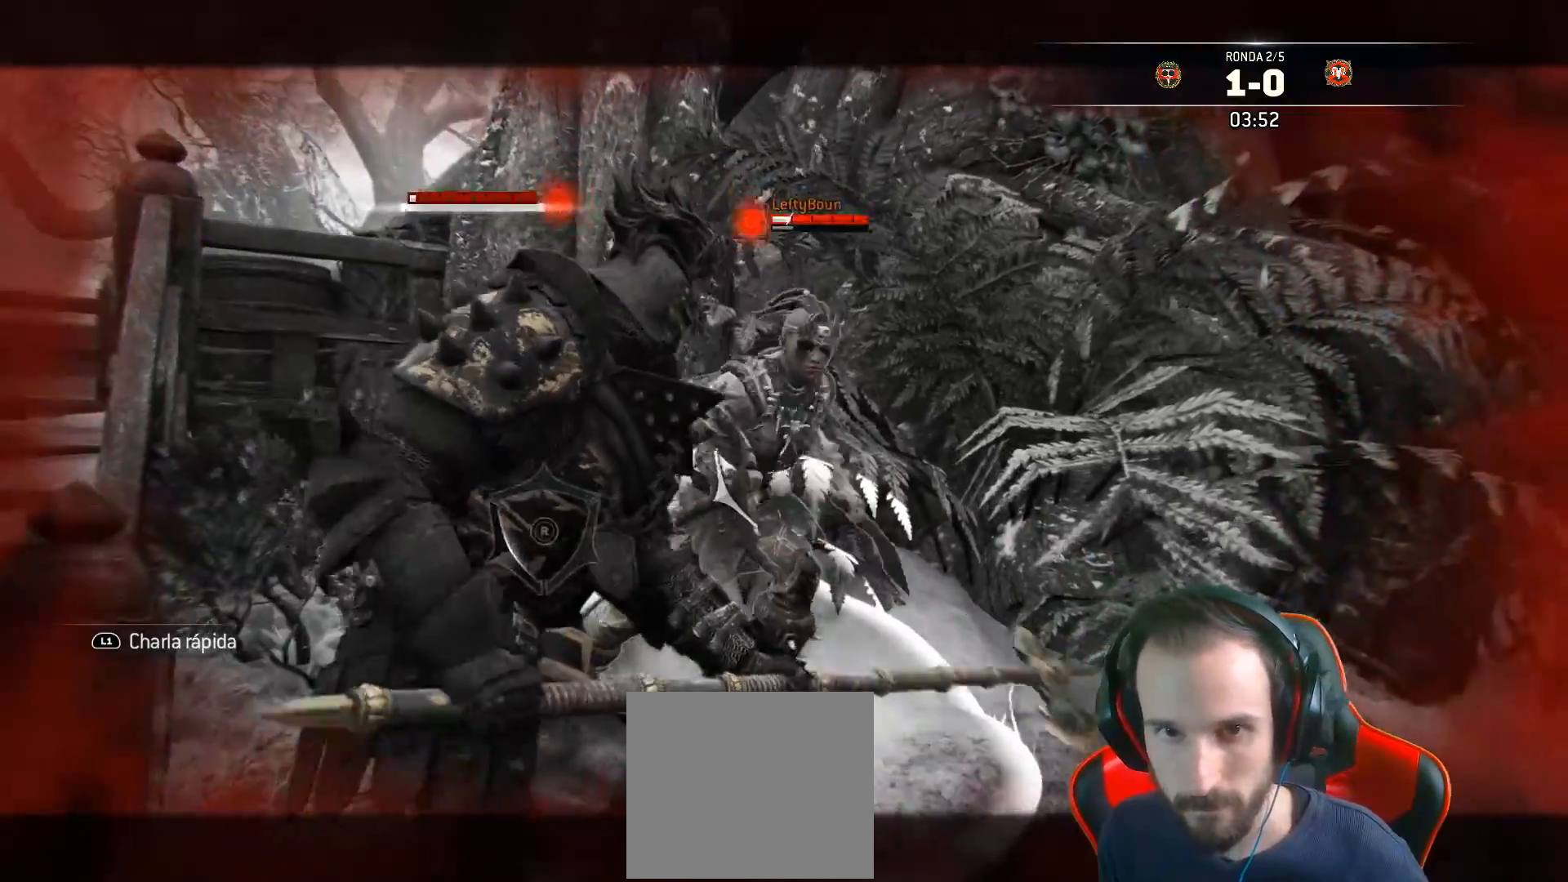
{"buttons": ["L2", "L3"], "left_stick": "down-left", "right_stick": "left", "events": [[333, "right_stick", "left"]]}
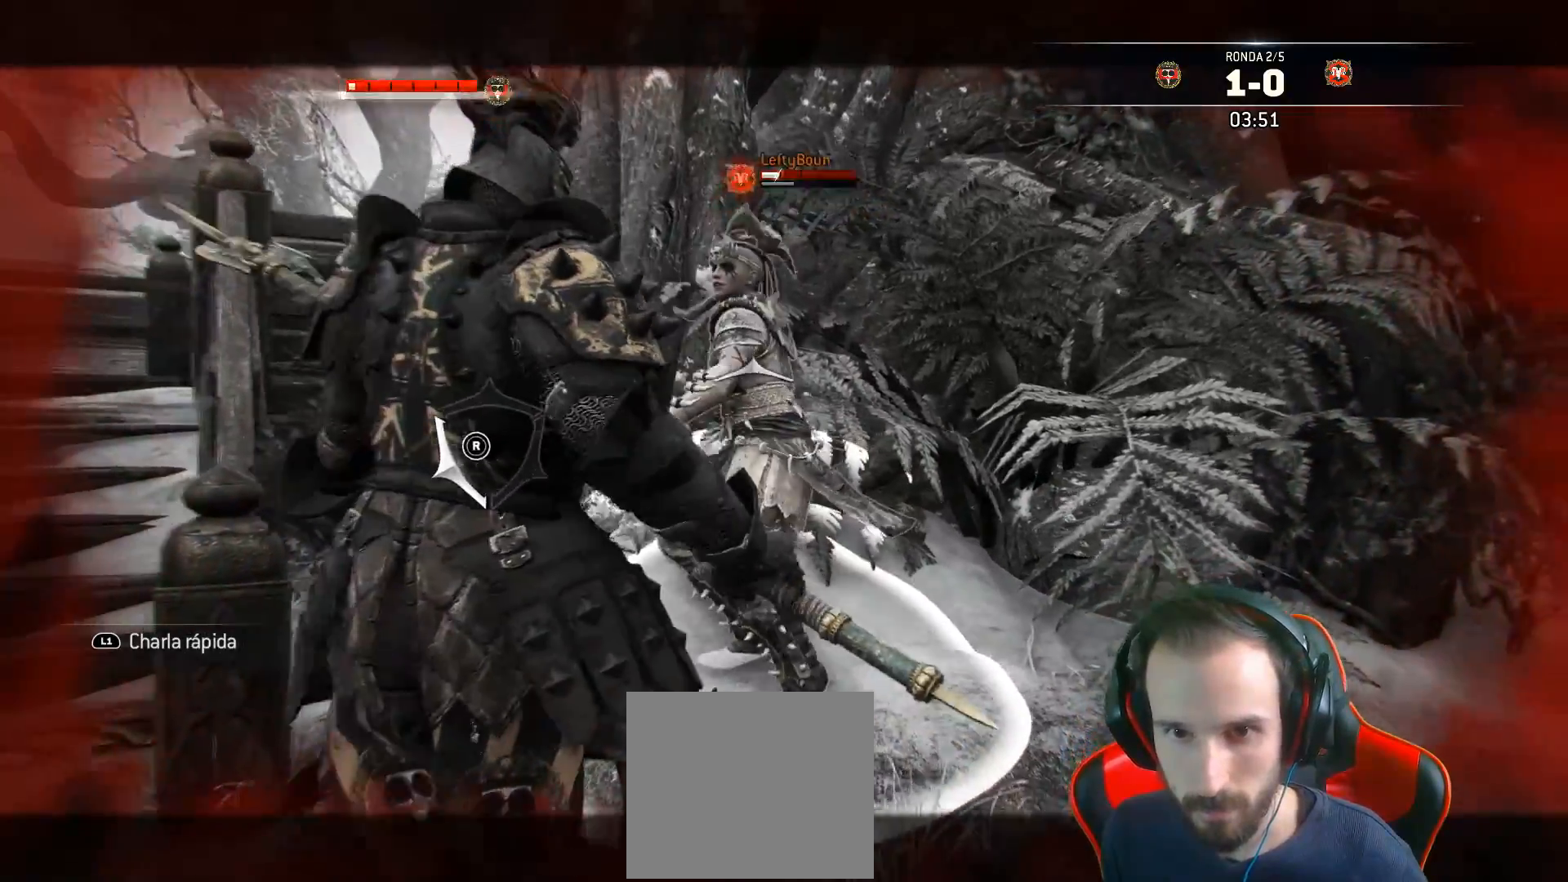
{"buttons": ["L2", "L3"], "left_stick": "down-left", "right_stick": "up-right", "events": [[50, "right_stick", "up"], [133, "right_stick", "up-right"]]}
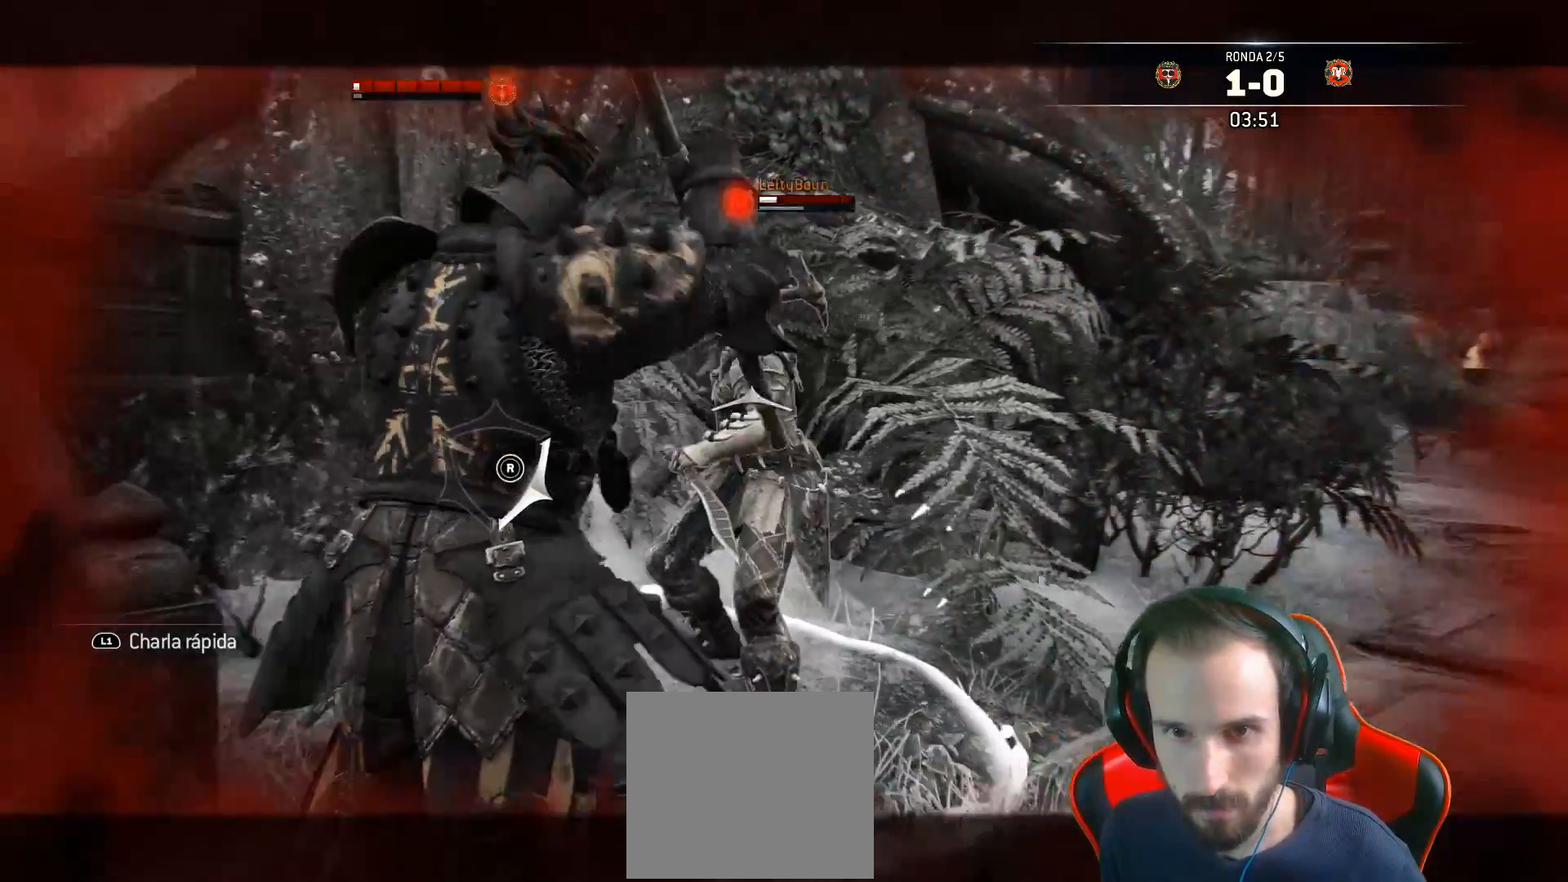
{"buttons": ["L2", "L3"], "left_stick": "down-left", "right_stick": "up-right", "events": []}
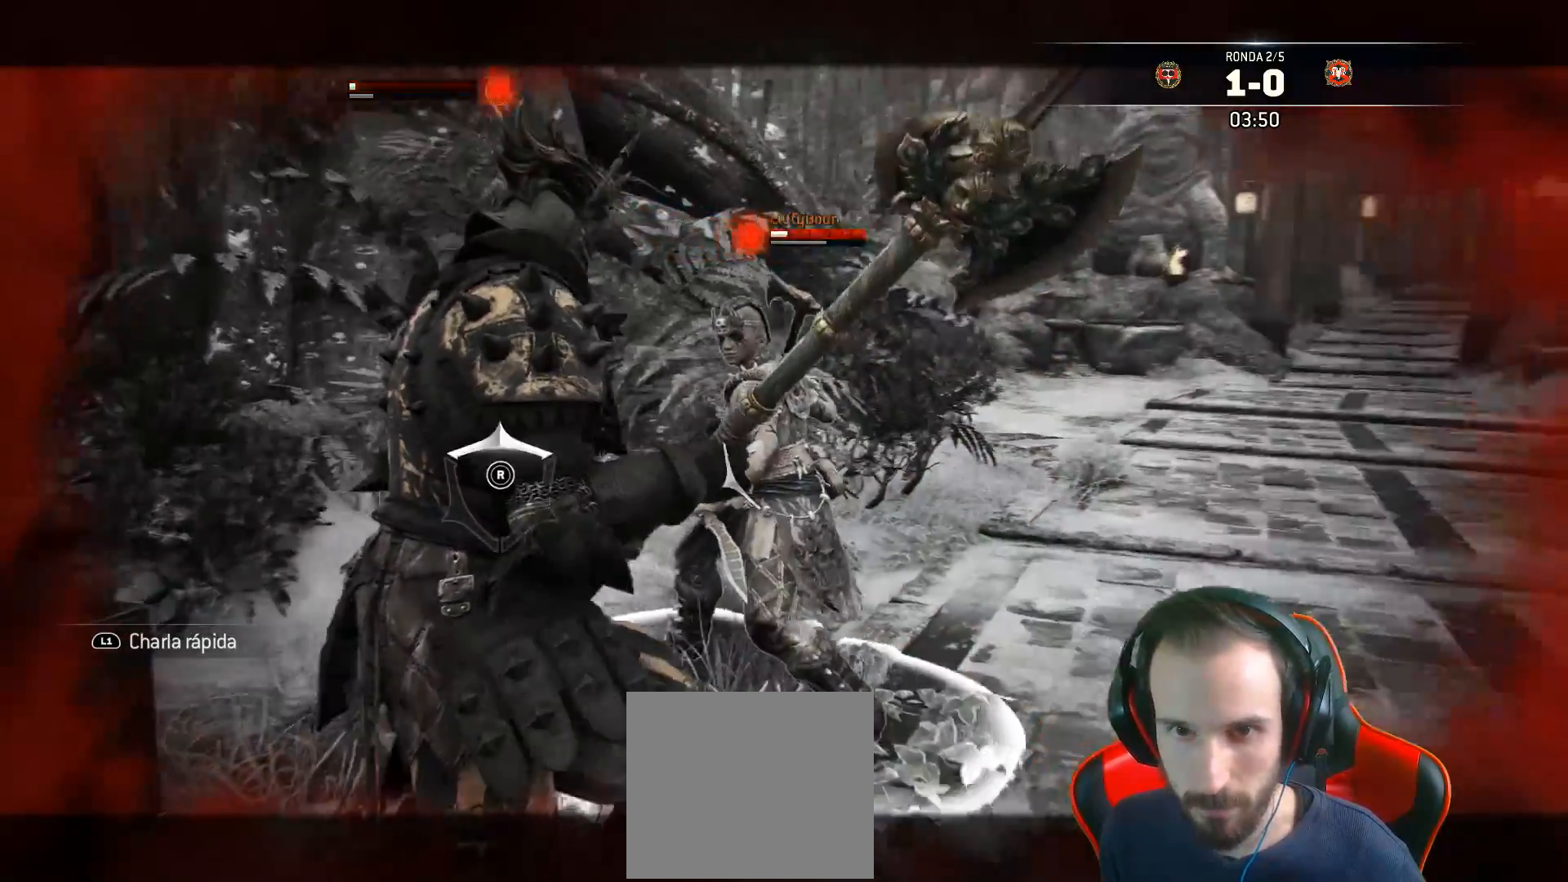
{"buttons": ["L2", "L3"], "left_stick": "down-right", "right_stick": "center", "events": [[83, "left_stick", "down"], [150, "right_stick", "center"], [400, "left_stick", "down-right"]]}
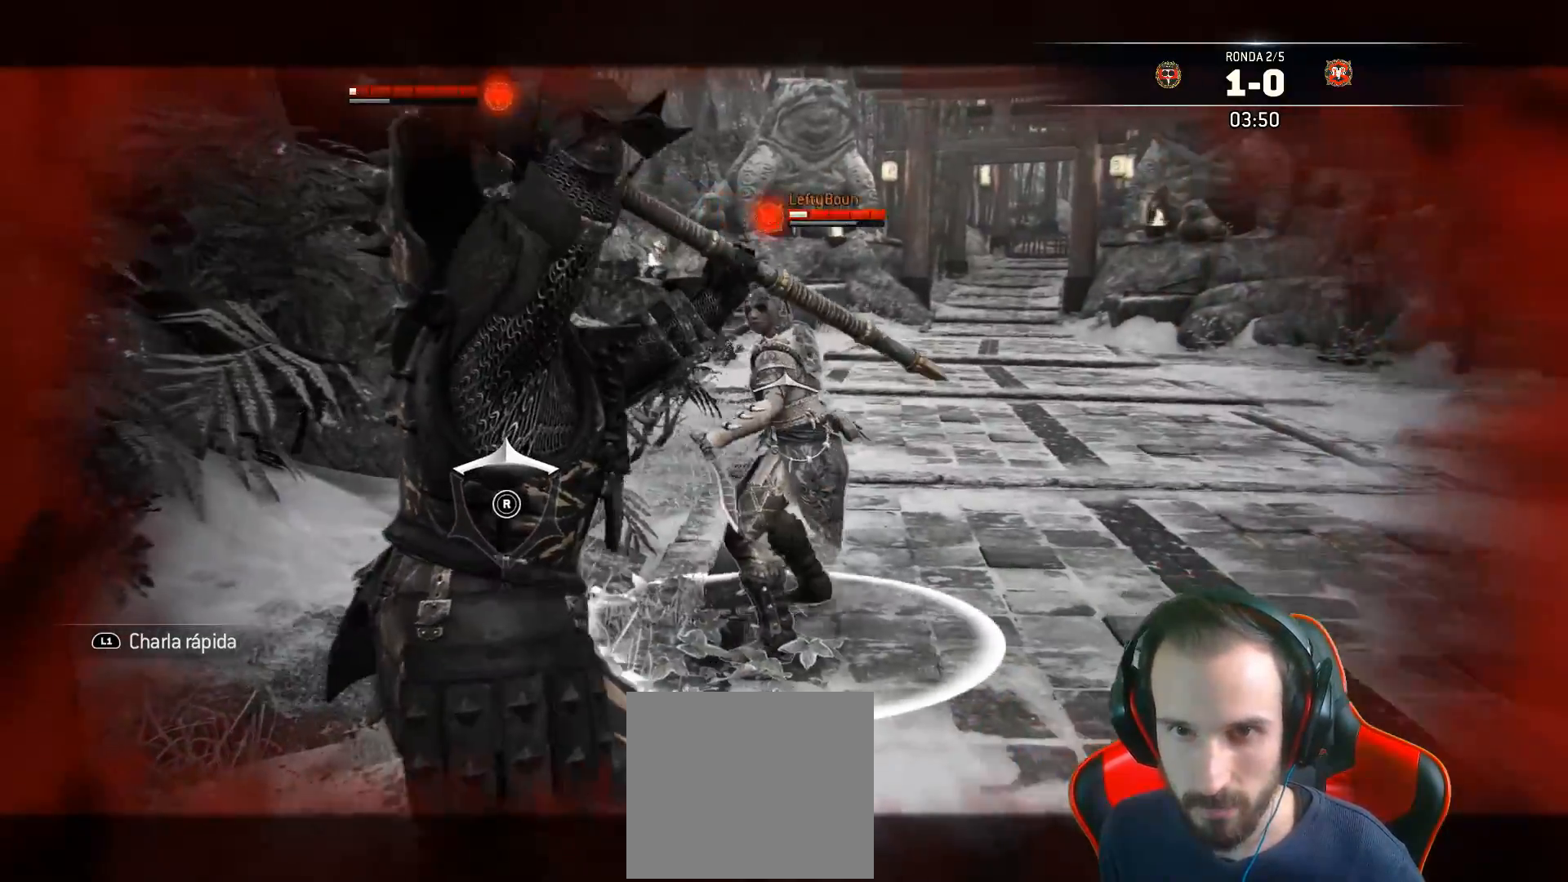
{"buttons": ["L2", "L3"], "left_stick": "down", "right_stick": "center", "events": [[333, "left_stick", "down"]]}
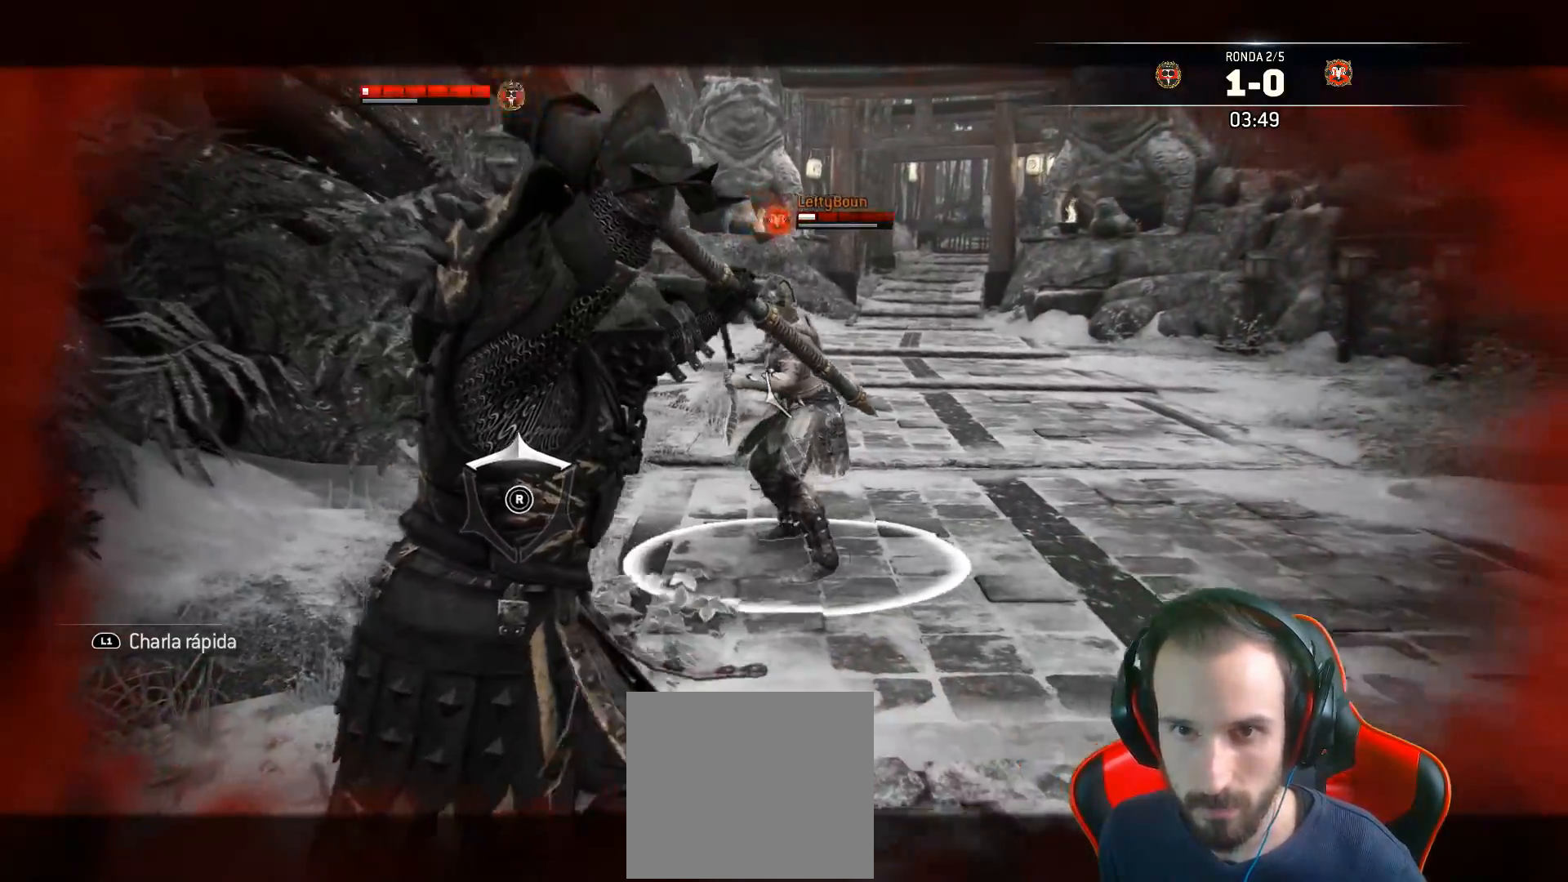
{"buttons": ["L2"], "left_stick": "center", "right_stick": "center", "events": [[17, "CROSS", "down"], [250, "CROSS", "up"], [333, "L3", "up"], [350, "L2", "up"], [467, "left_stick", "center"], [483, "L2", "down"]]}
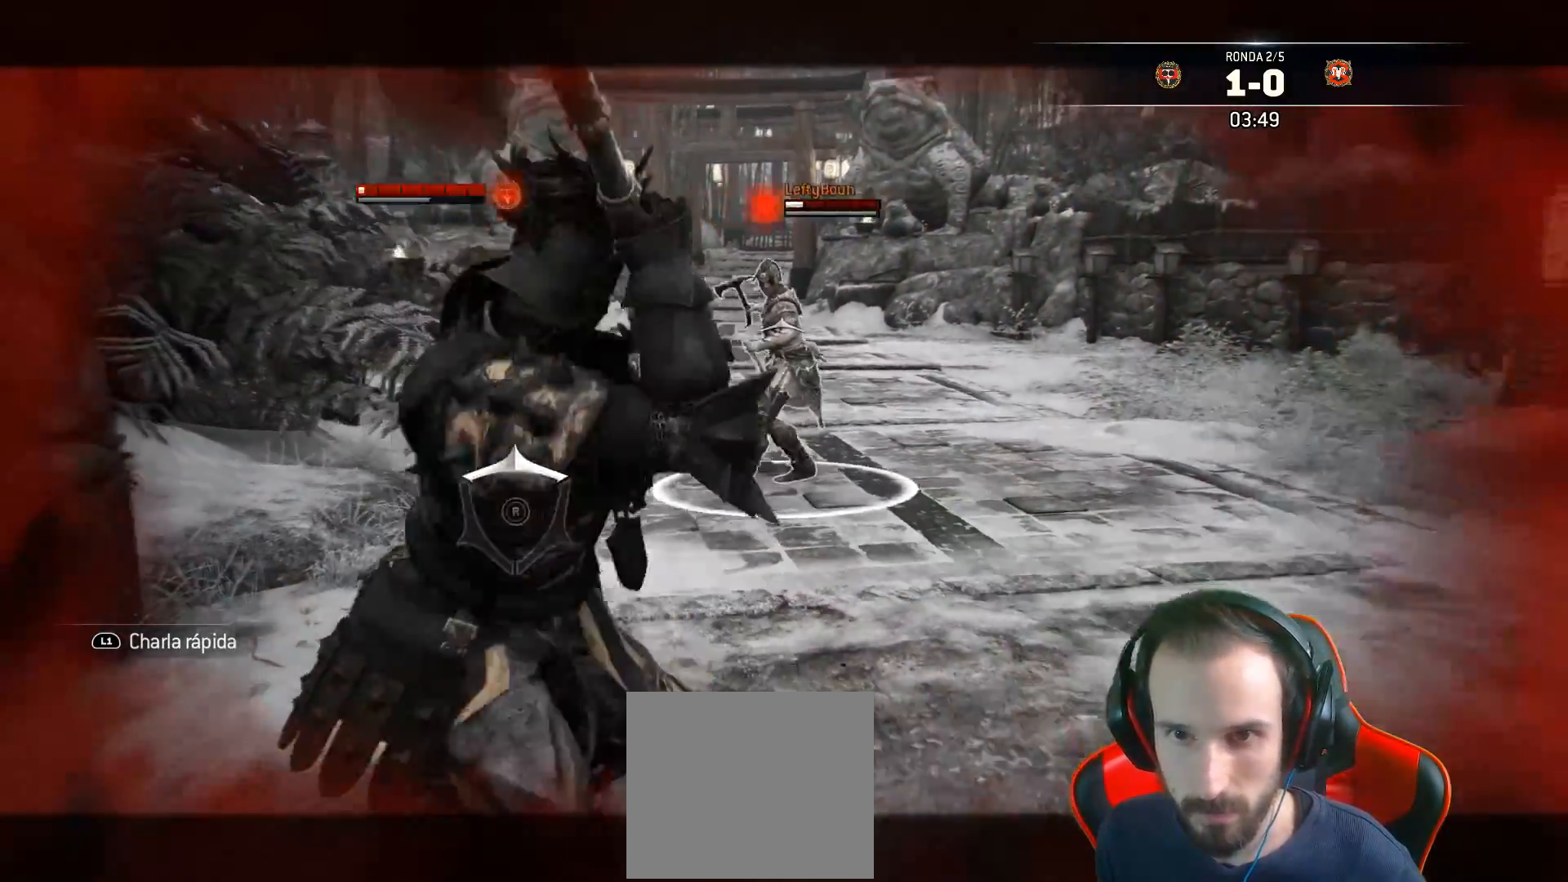
{"buttons": ["L2", "L3"], "left_stick": "down-left", "right_stick": "center", "events": [[83, "left_stick", "down-left"], [100, "L3", "down"]]}
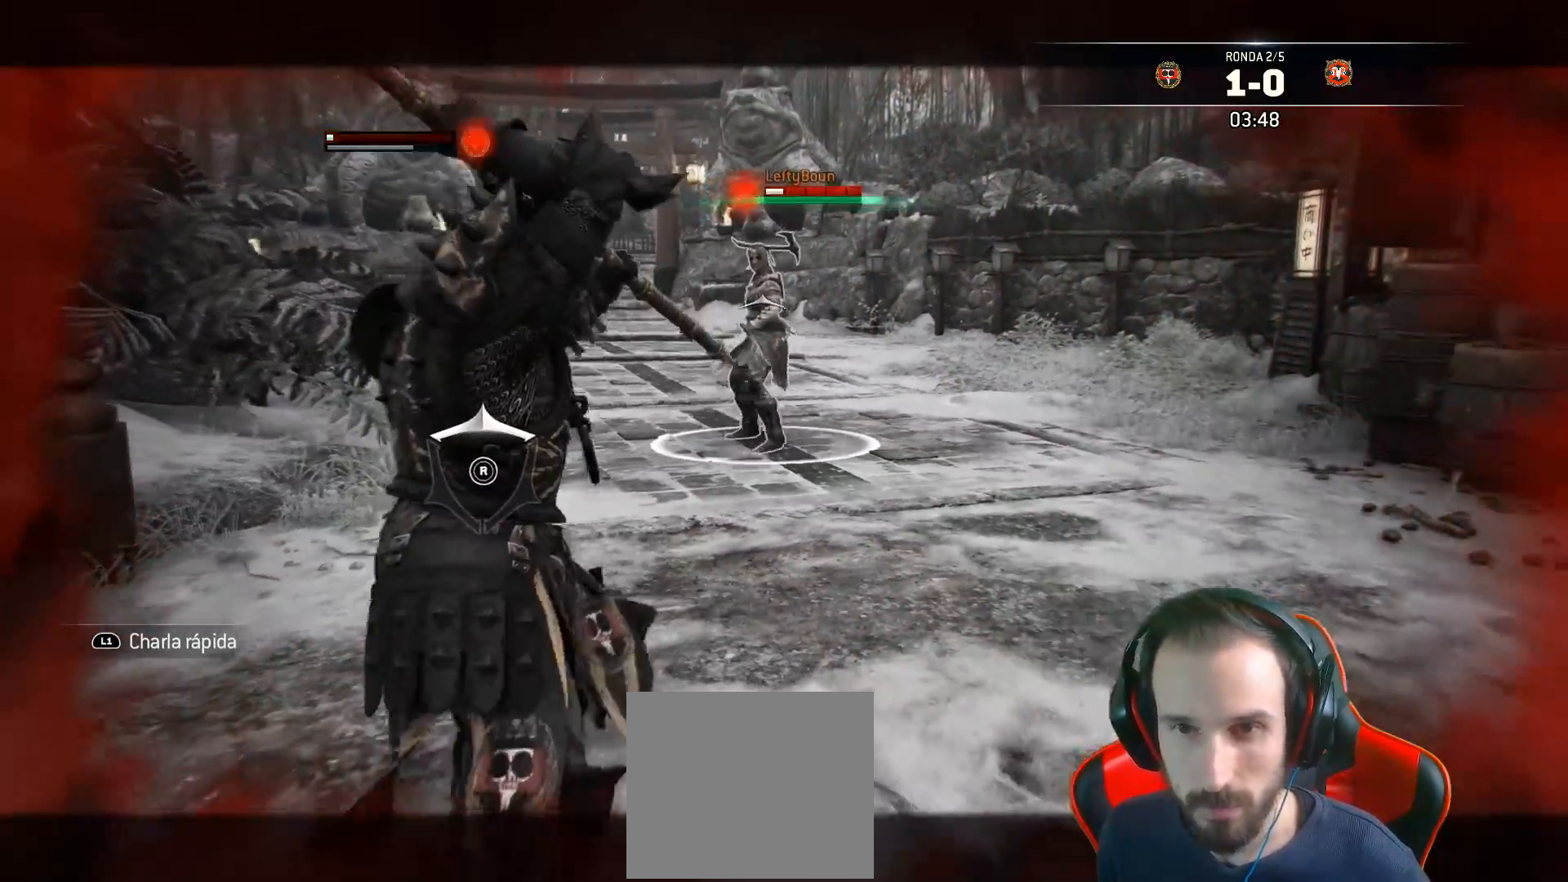
{"buttons": ["L2", "L3"], "left_stick": "left", "right_stick": "center", "events": [[83, "left_stick", "left"]]}
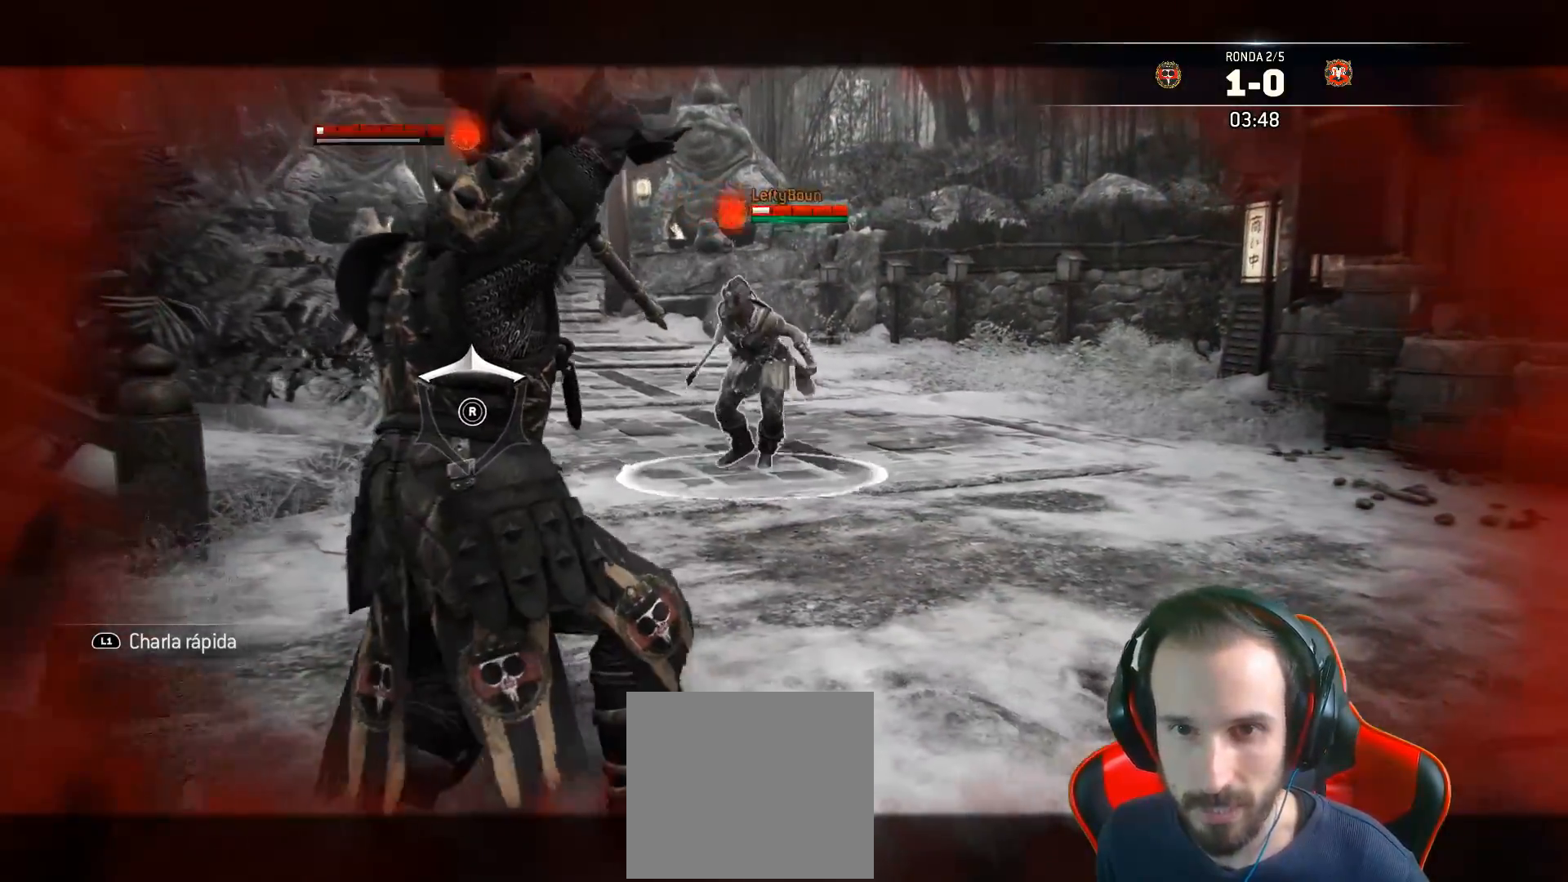
{"buttons": ["L2", "L3"], "left_stick": "left", "right_stick": "right", "events": [[483, "right_stick", "right"]]}
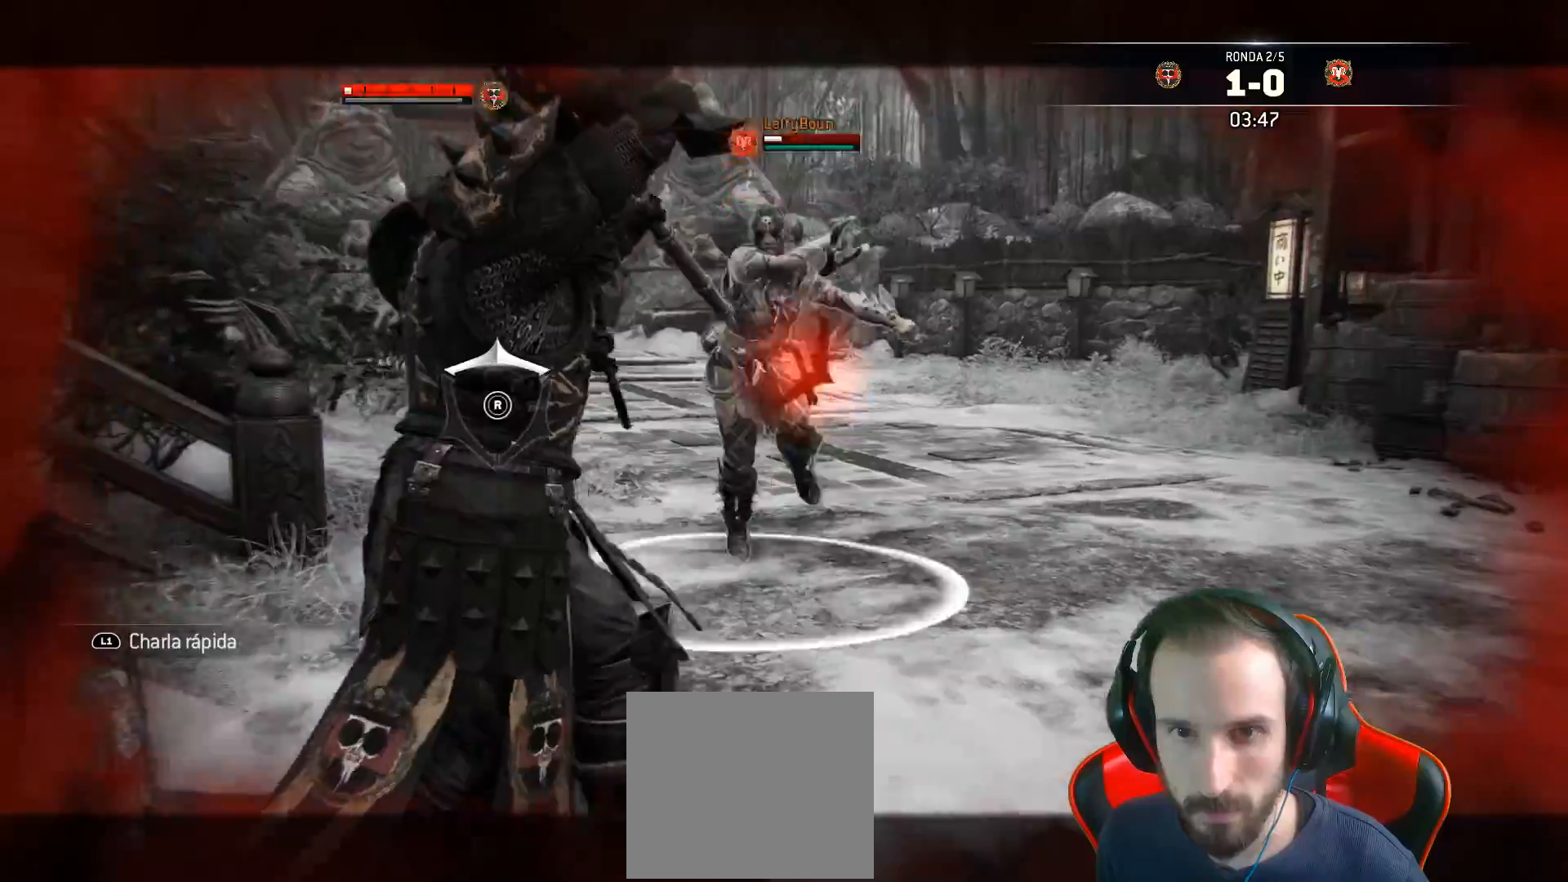
{"buttons": ["L2", "L3", "R3"], "left_stick": "left", "right_stick": "up-right", "events": [[50, "R3", "down"], [483, "right_stick", "up-right"]]}
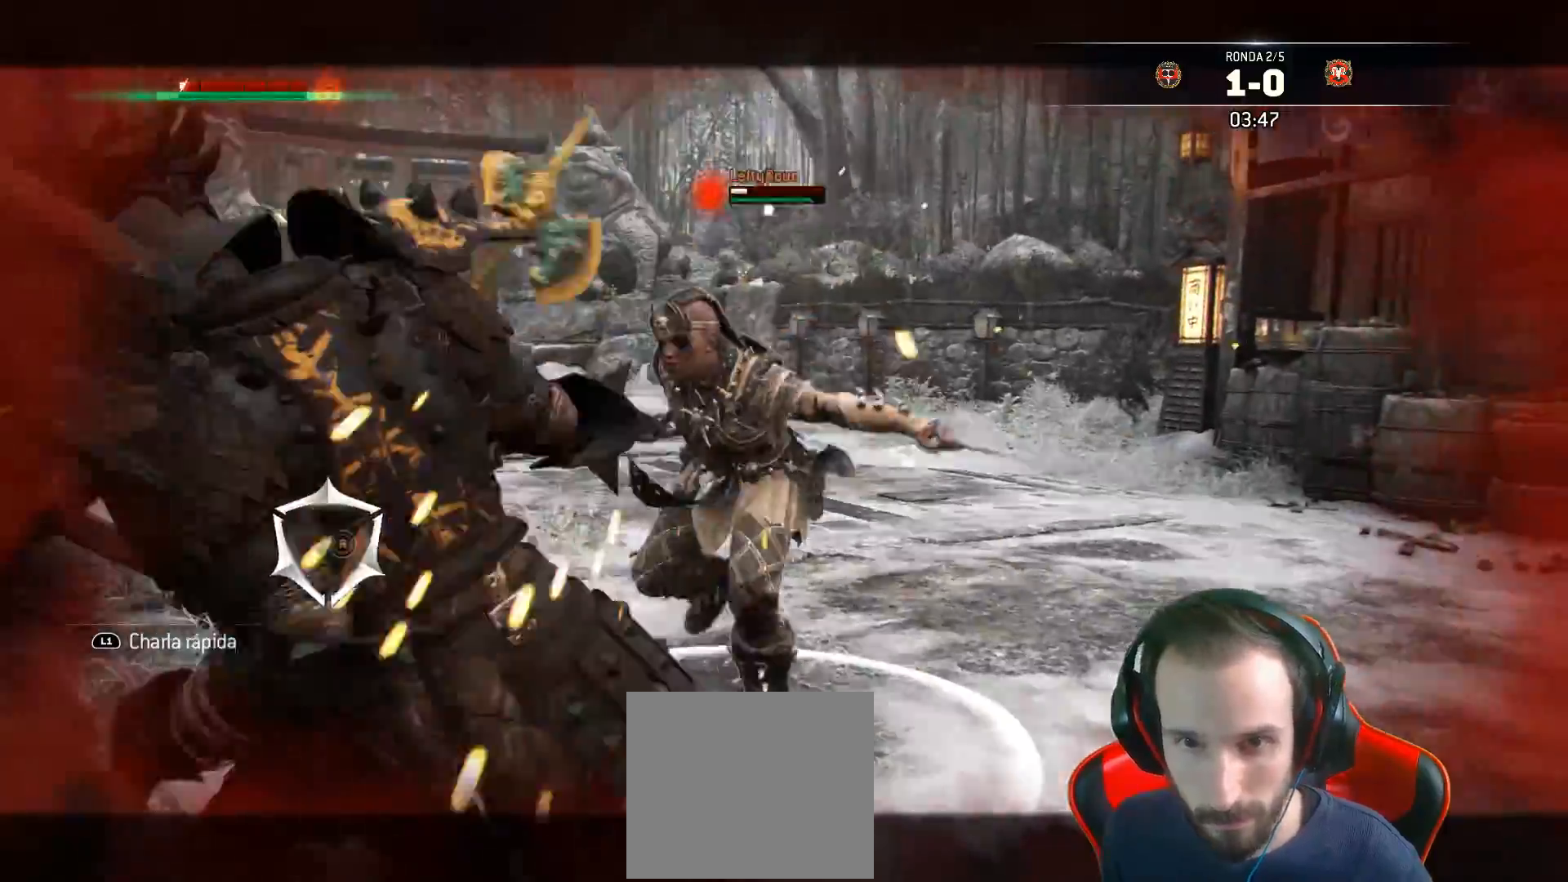
{"buttons": ["L2", "L3"], "left_stick": "left", "right_stick": "center", "events": [[133, "R3", "up"], [267, "right_stick", "left"], [383, "right_stick", "center"]]}
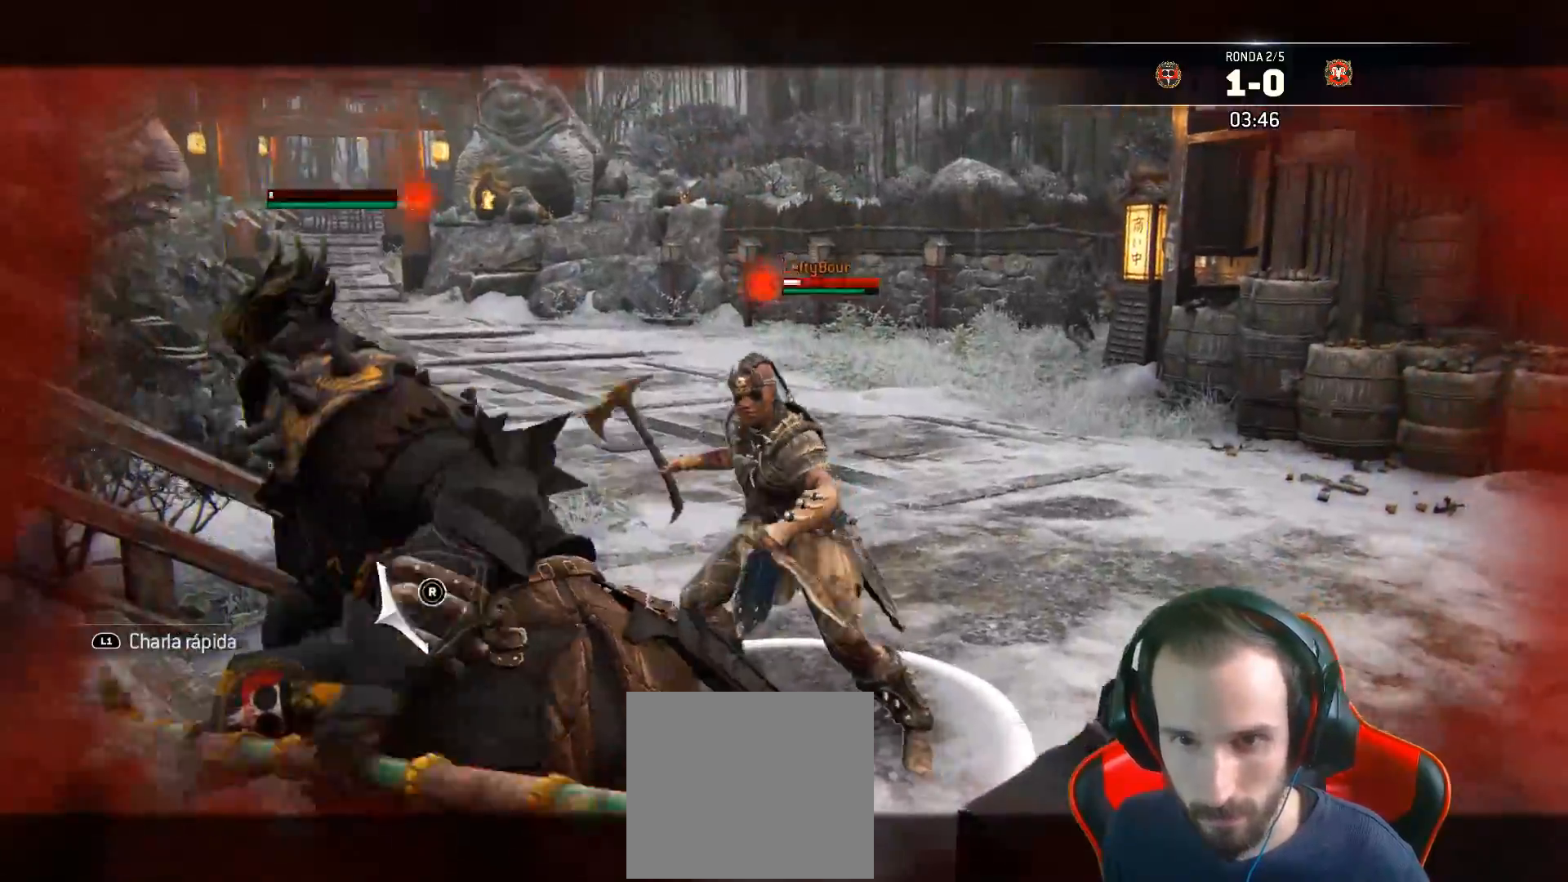
{"buttons": ["L2", "L3"], "left_stick": "left", "right_stick": "left", "events": [[317, "right_stick", "right"], [417, "right_stick", "left"]]}
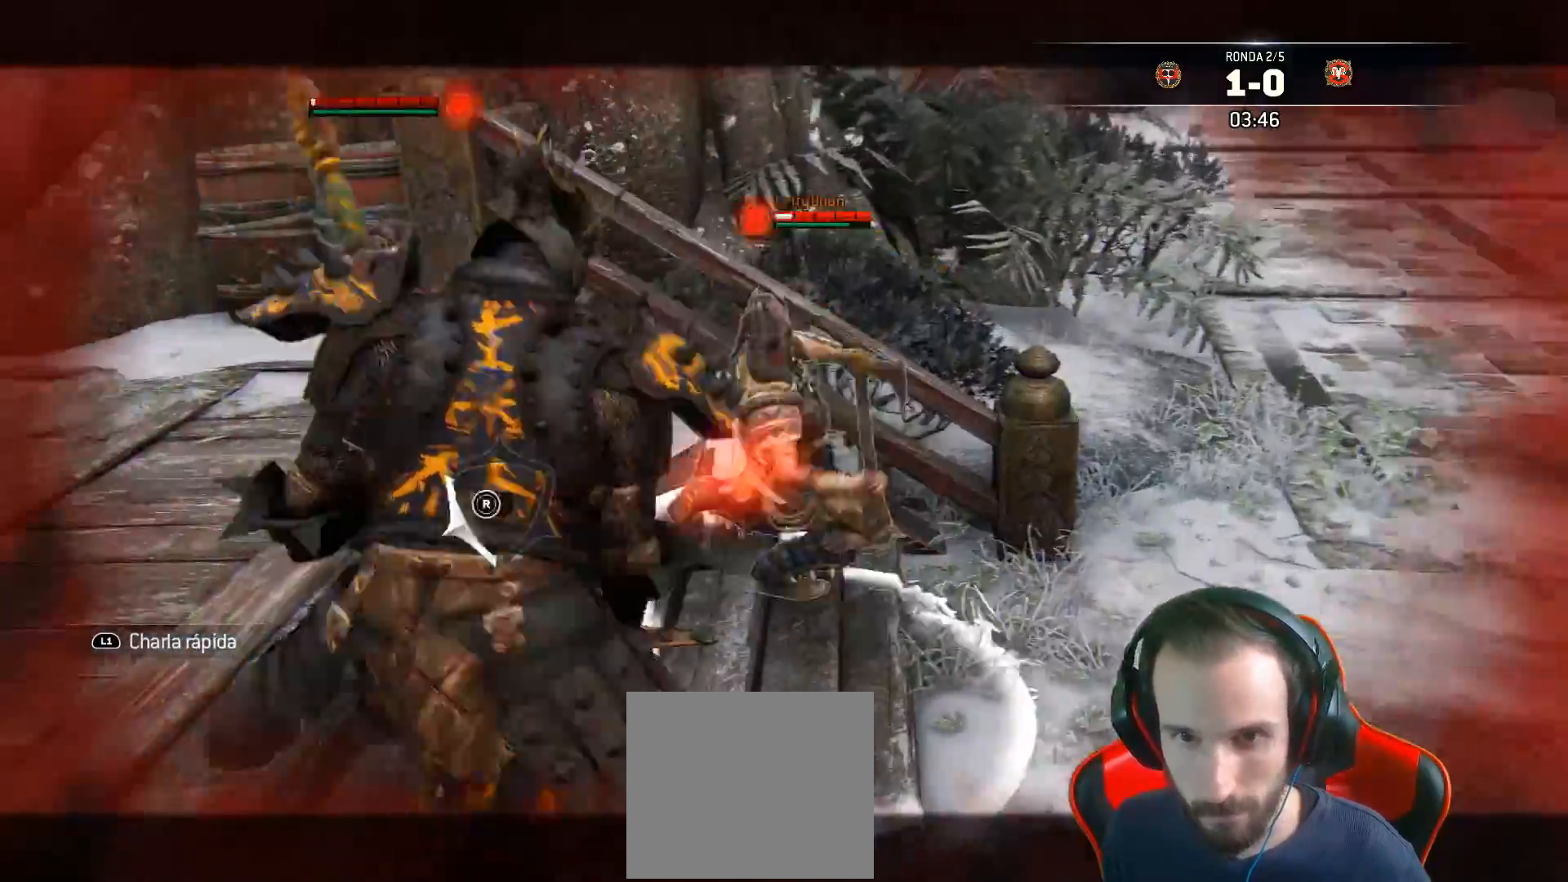
{"buttons": ["L2", "L3"], "left_stick": "up", "right_stick": "center", "events": [[333, "SQUARE", "down"], [333, "right_stick", "center"], [383, "left_stick", "up"], [467, "SQUARE", "up"]]}
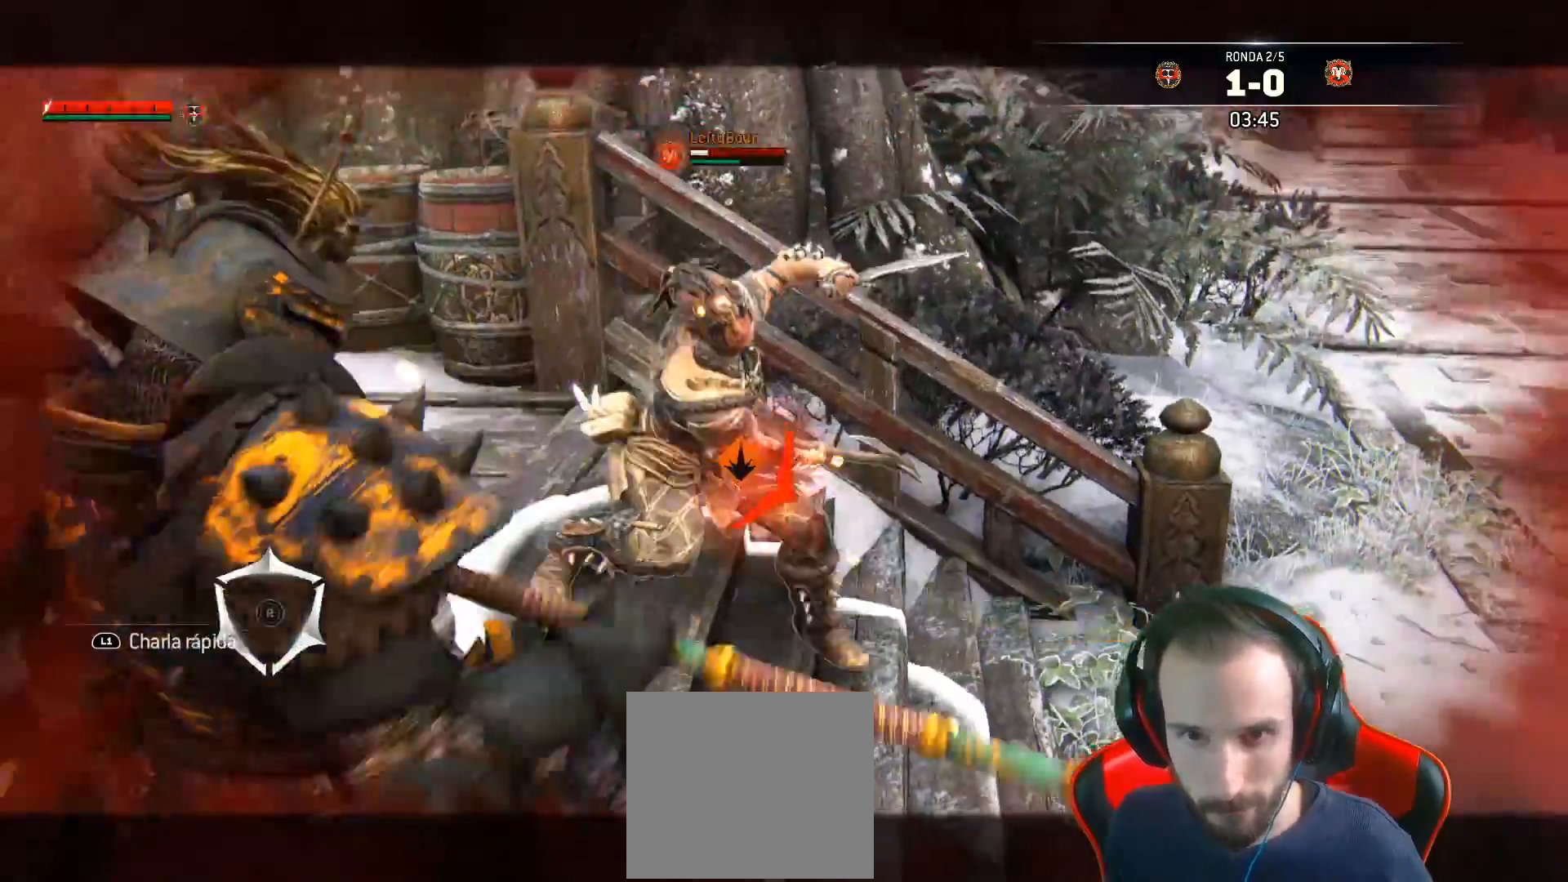
{"buttons": ["L2", "L3"], "left_stick": "up", "right_stick": "center", "events": []}
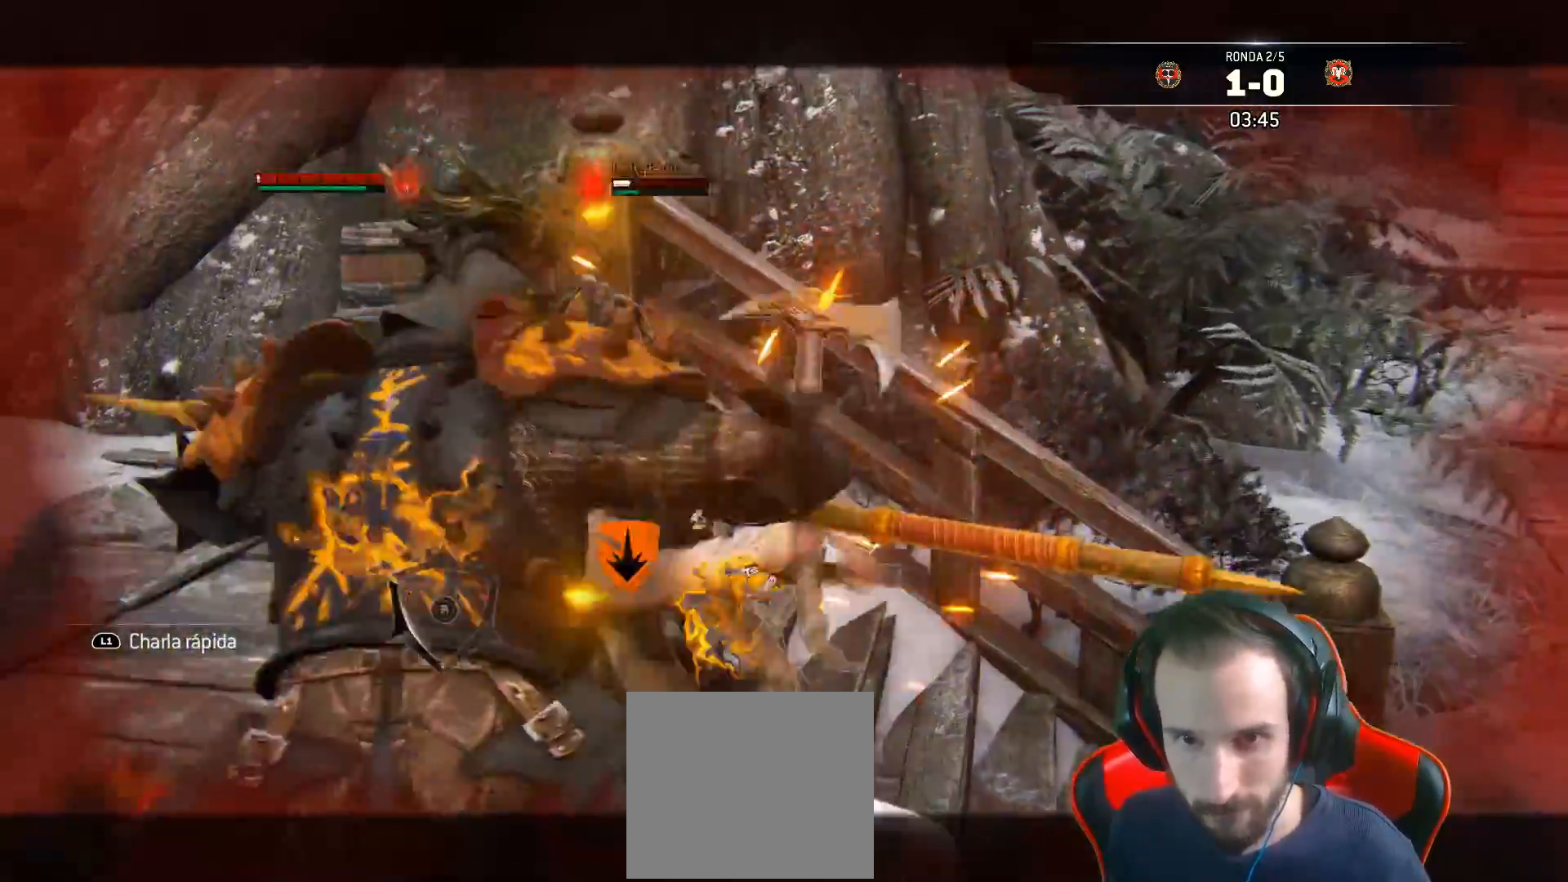
{"buttons": ["L2", "L3"], "left_stick": "up-left", "right_stick": "center", "events": [[283, "left_stick", "up-left"], [300, "SQUARE", "down"], [367, "SQUARE", "up"], [400, "SQUARE", "down"], [467, "SQUARE", "up"]]}
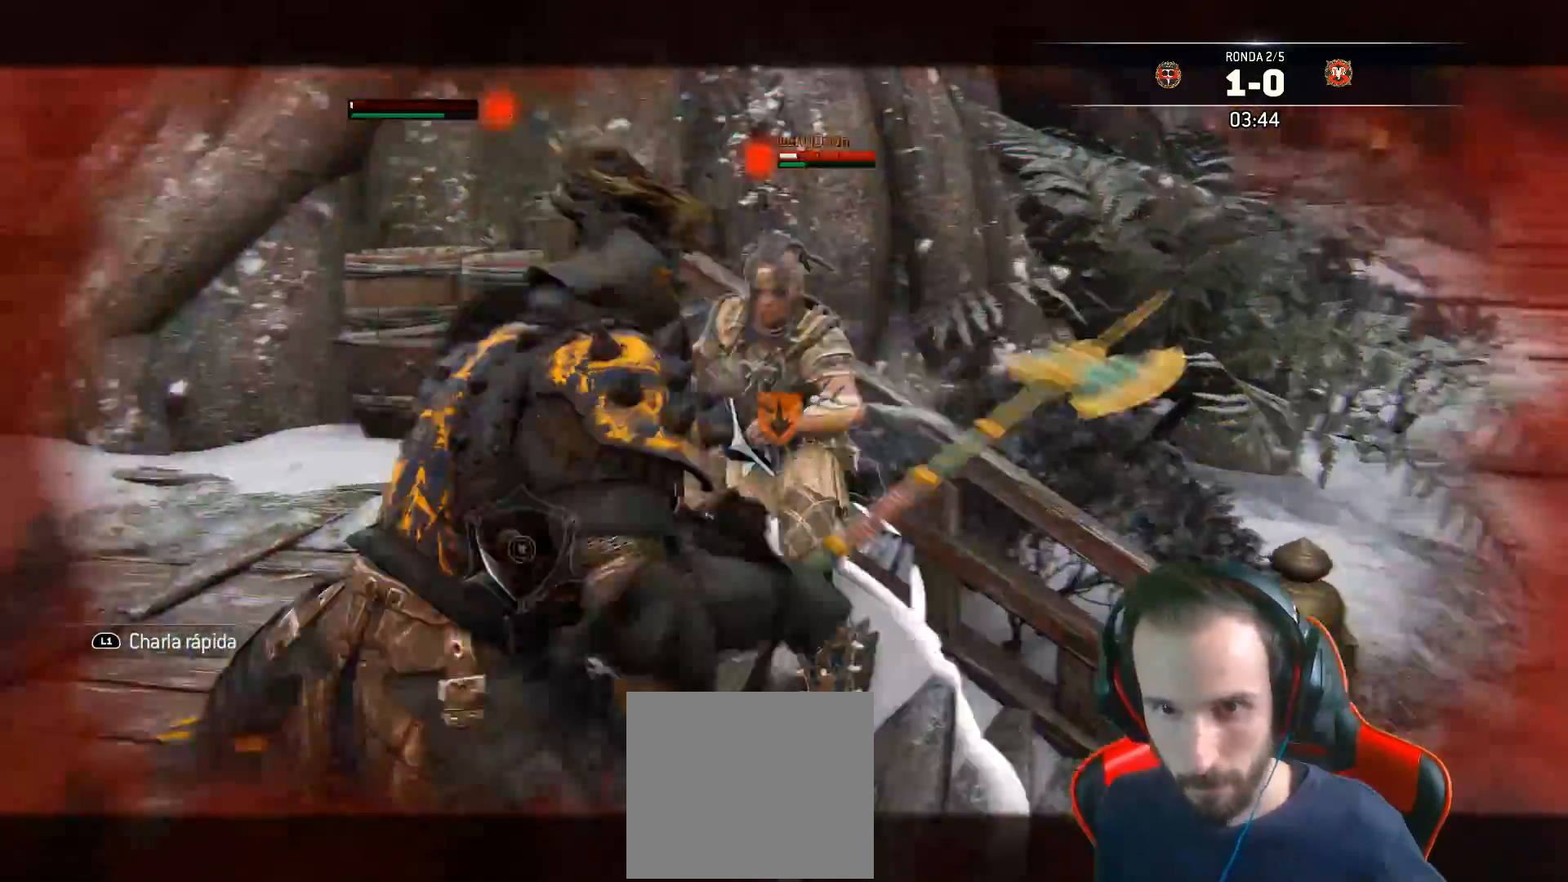
{"buttons": ["SQUARE", "L2", "L3"], "left_stick": "right", "right_stick": "center", "events": [[17, "SQUARE", "down"], [83, "SQUARE", "up"], [117, "SQUARE", "down"], [483, "left_stick", "right"]]}
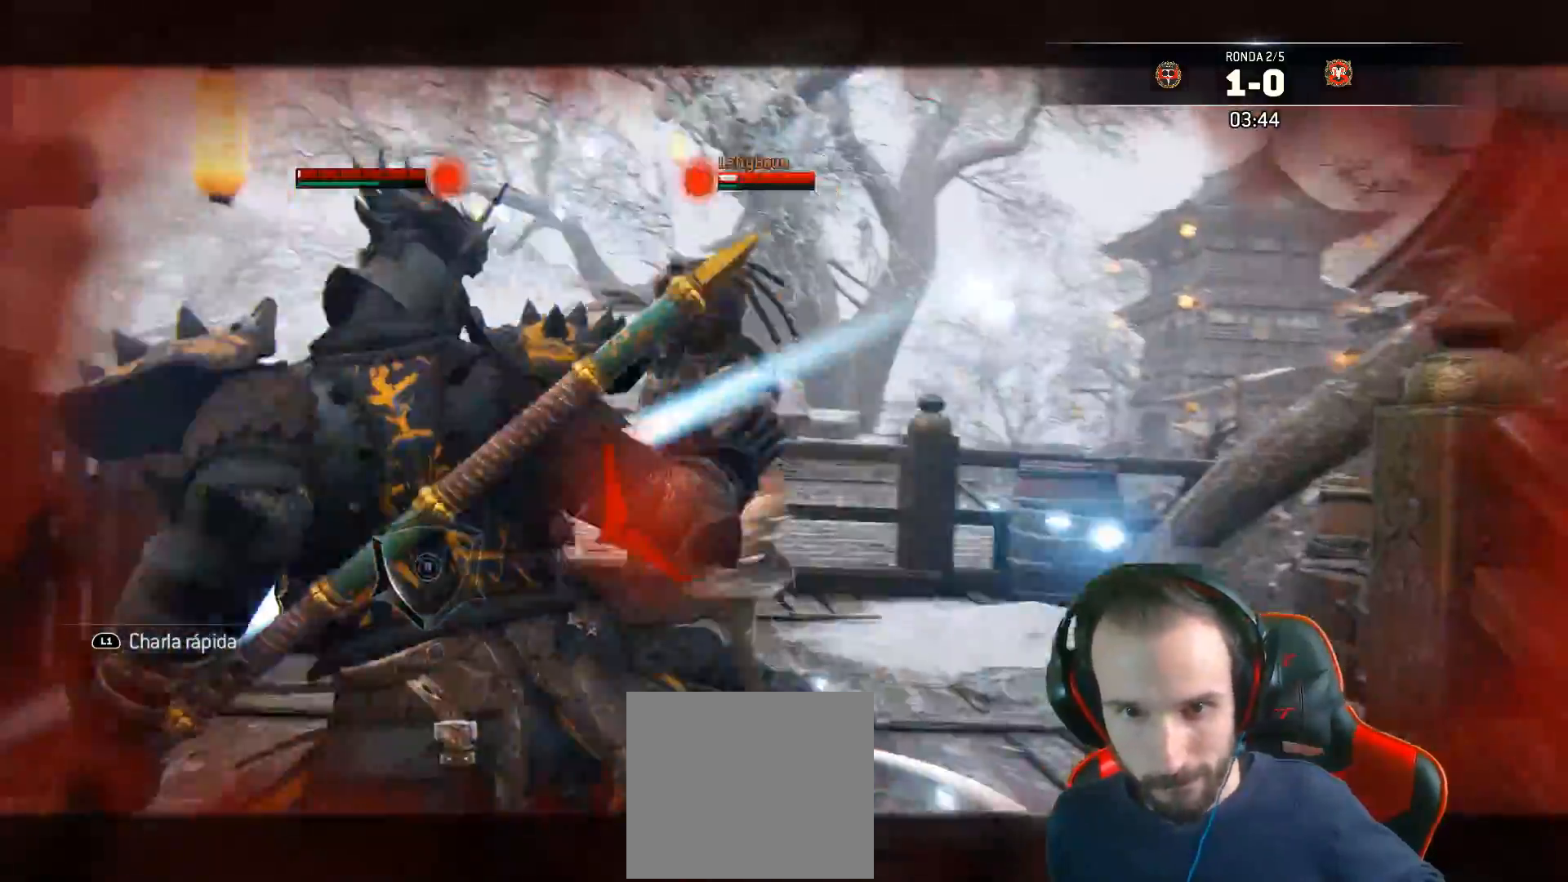
{"buttons": ["L2", "L3"], "left_stick": "right", "right_stick": "center", "events": [[133, "SQUARE", "up"]]}
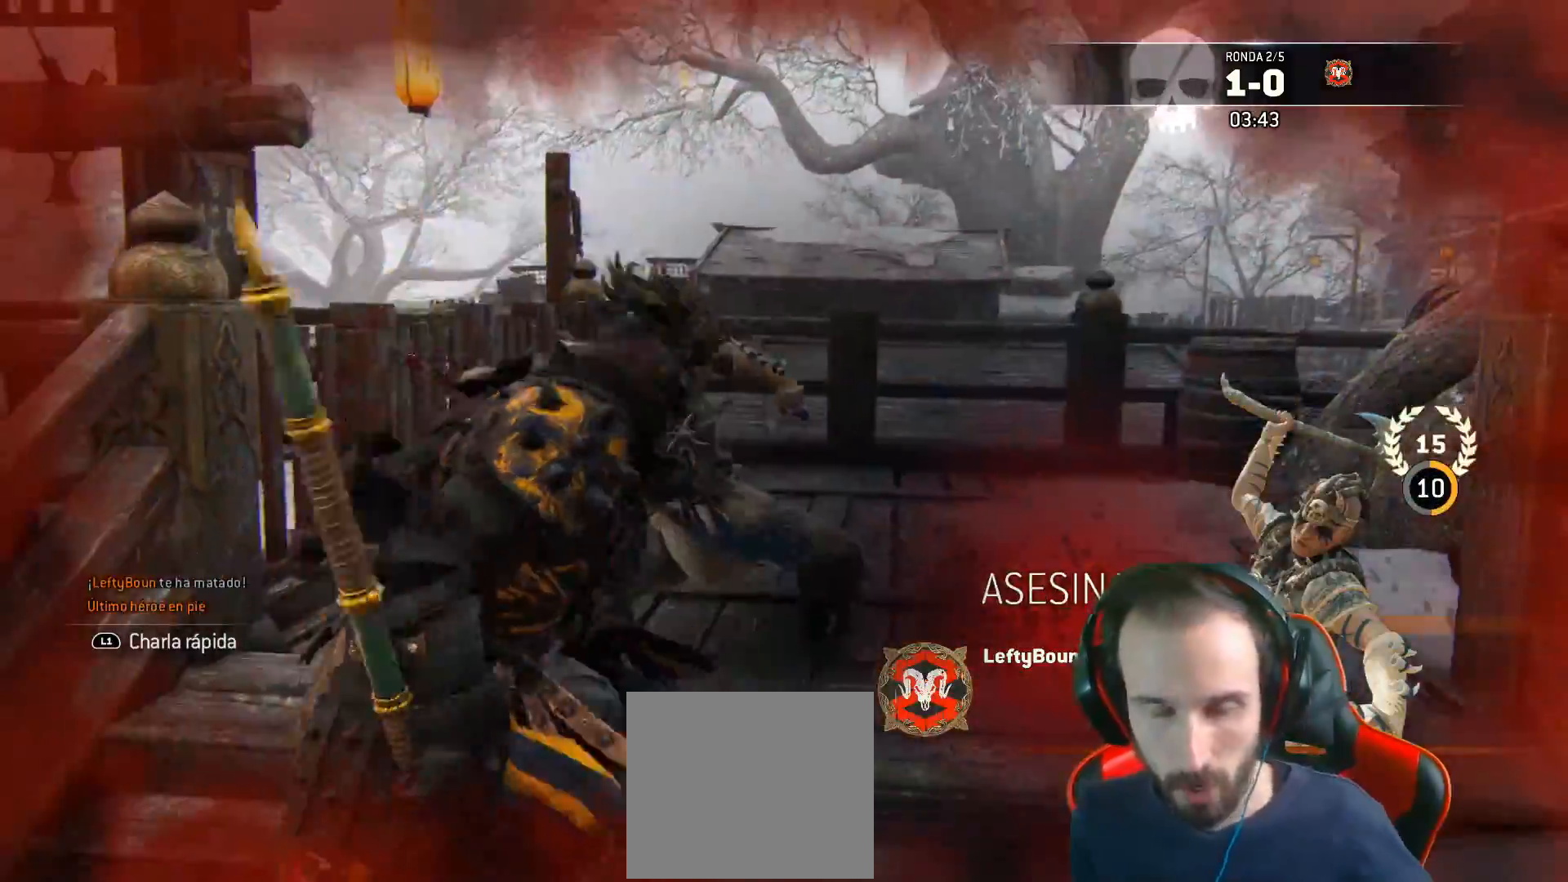
{"buttons": [], "left_stick": "center", "right_stick": "center", "events": [[183, "L3", "up"], [233, "L2", "up"], [383, "left_stick", "center"]]}